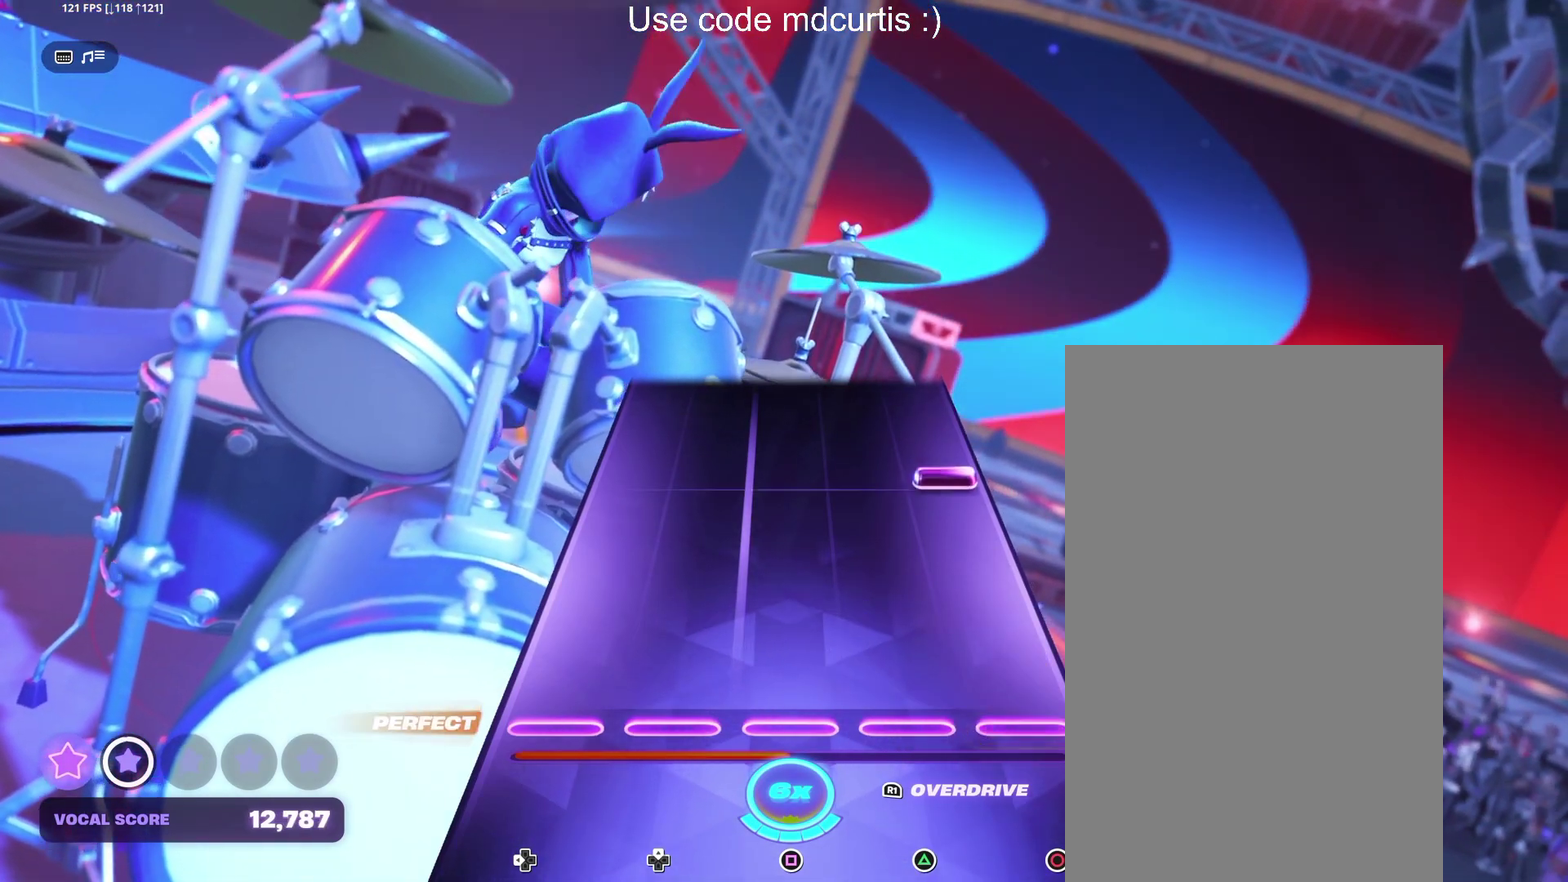
Gameplay with a controller (PlayStation layout); each line is a JSON object with the inputs held at the frame after it. "events" lists button and stick changes between this image and that frame as [ms after this image, input, new state], when the widget could be followed in between. Not read: L3 R3 left_stick right_stick.
{"buttons": ["CIRCLE"], "events": [[317, "CIRCLE", "down"]]}
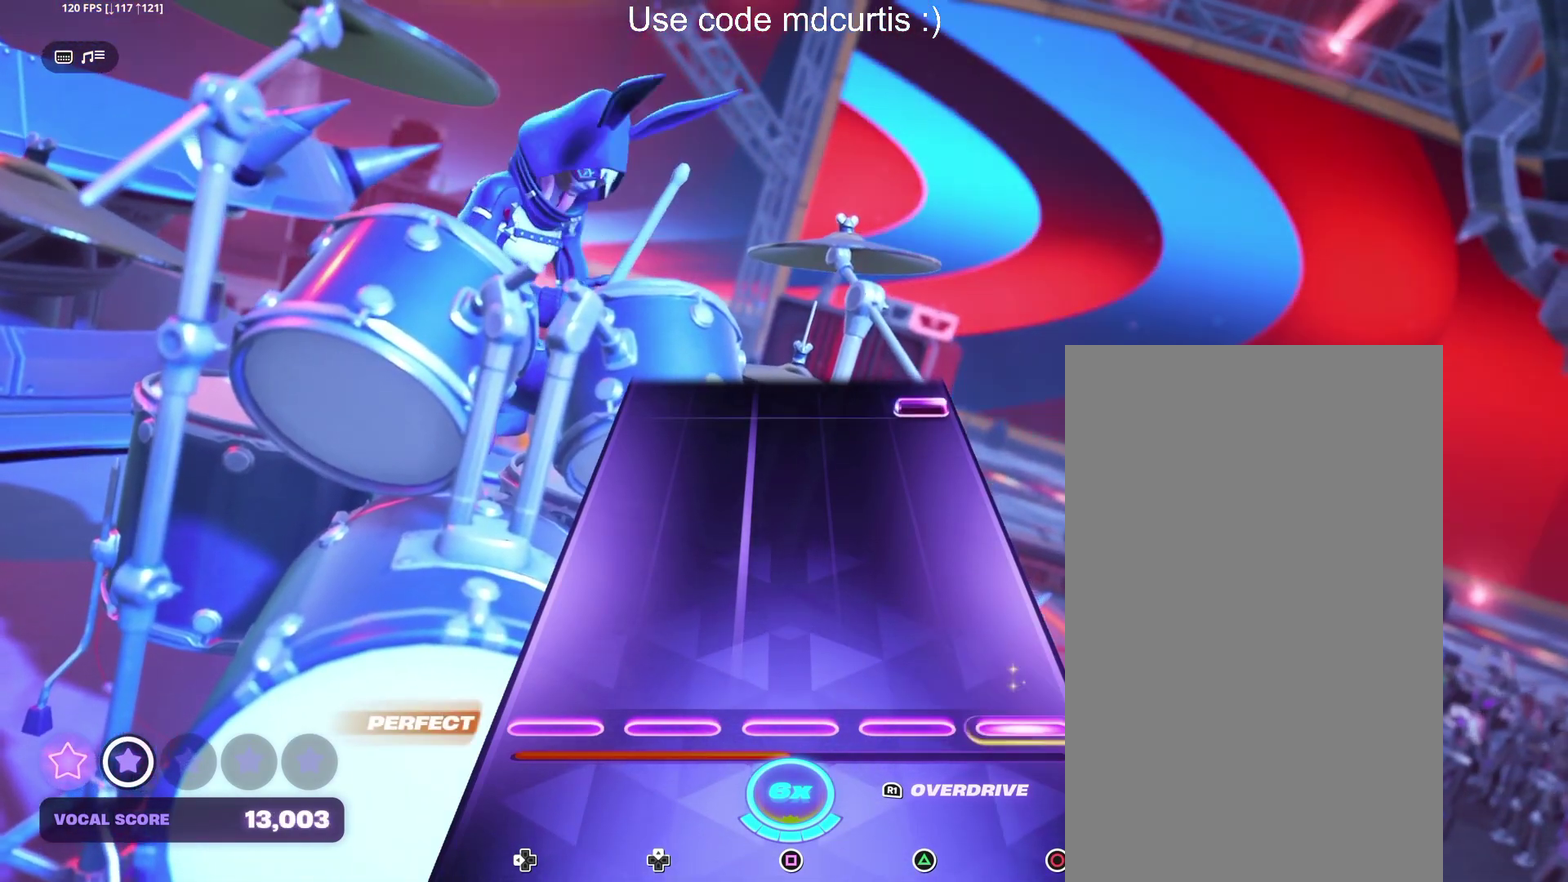
{"buttons": ["CIRCLE"], "events": [[67, "CIRCLE", "up"], [467, "CIRCLE", "down"]]}
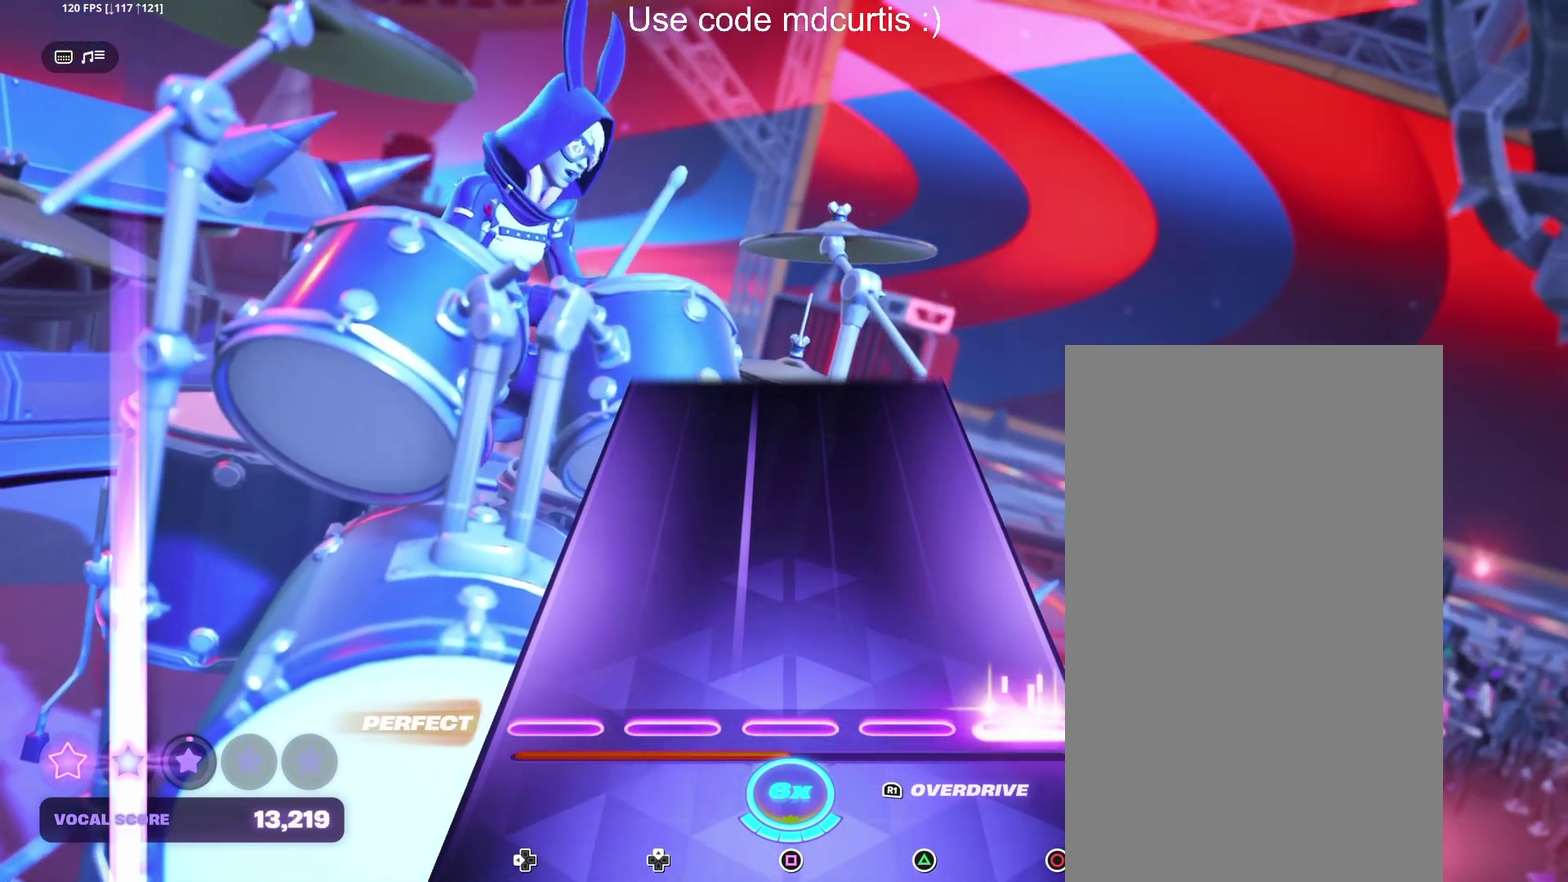
{"buttons": [], "events": [[217, "CIRCLE", "up"]]}
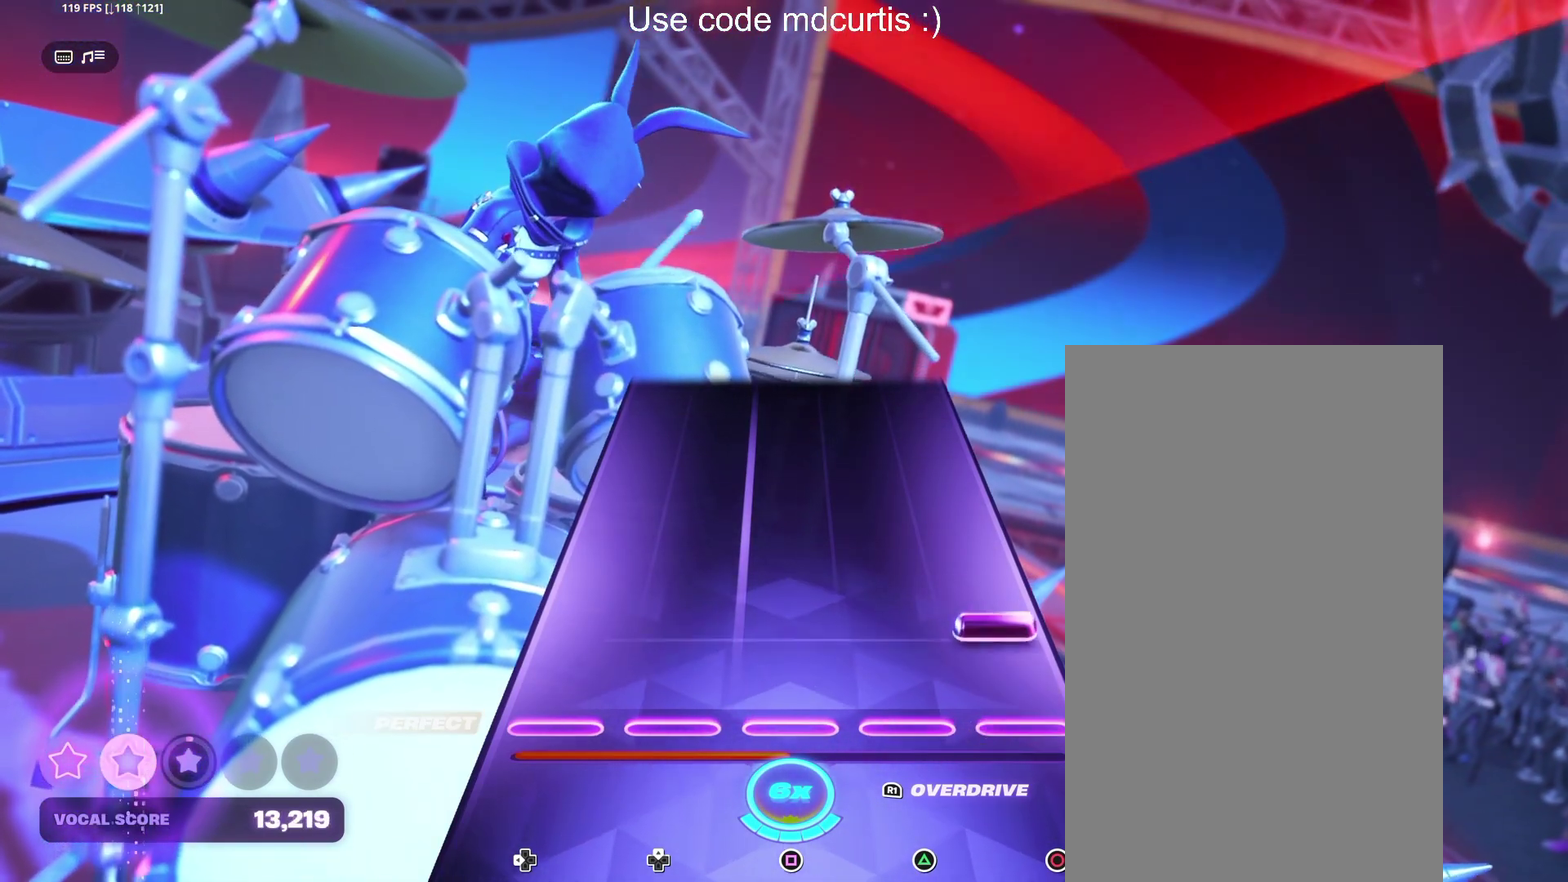
{"buttons": [], "events": [[117, "CIRCLE", "down"], [350, "CIRCLE", "up"]]}
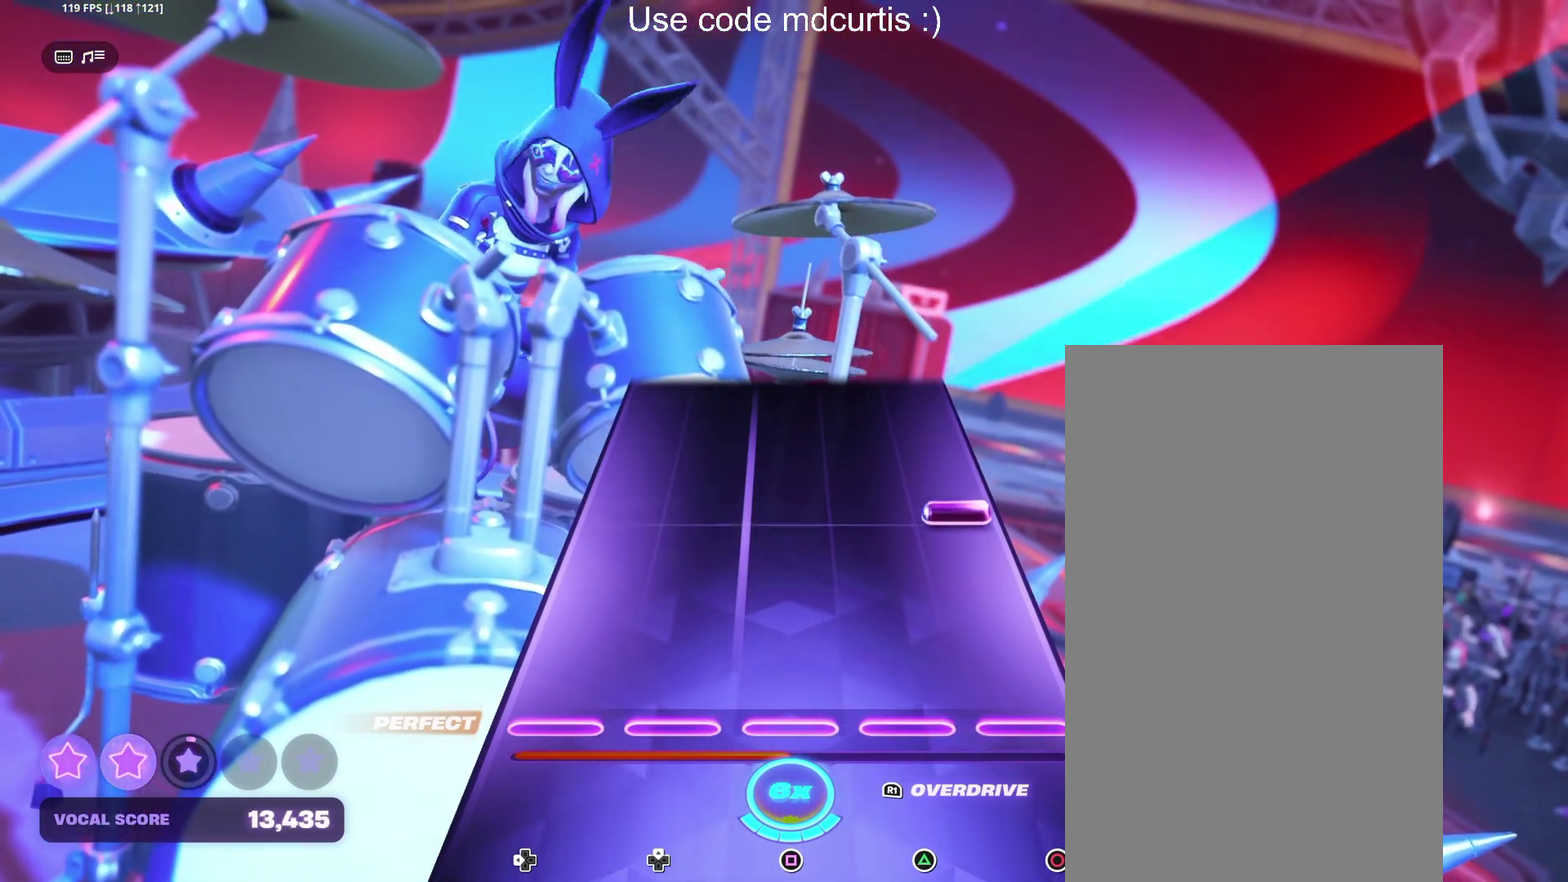
{"buttons": ["CIRCLE"], "events": [[250, "CIRCLE", "down"]]}
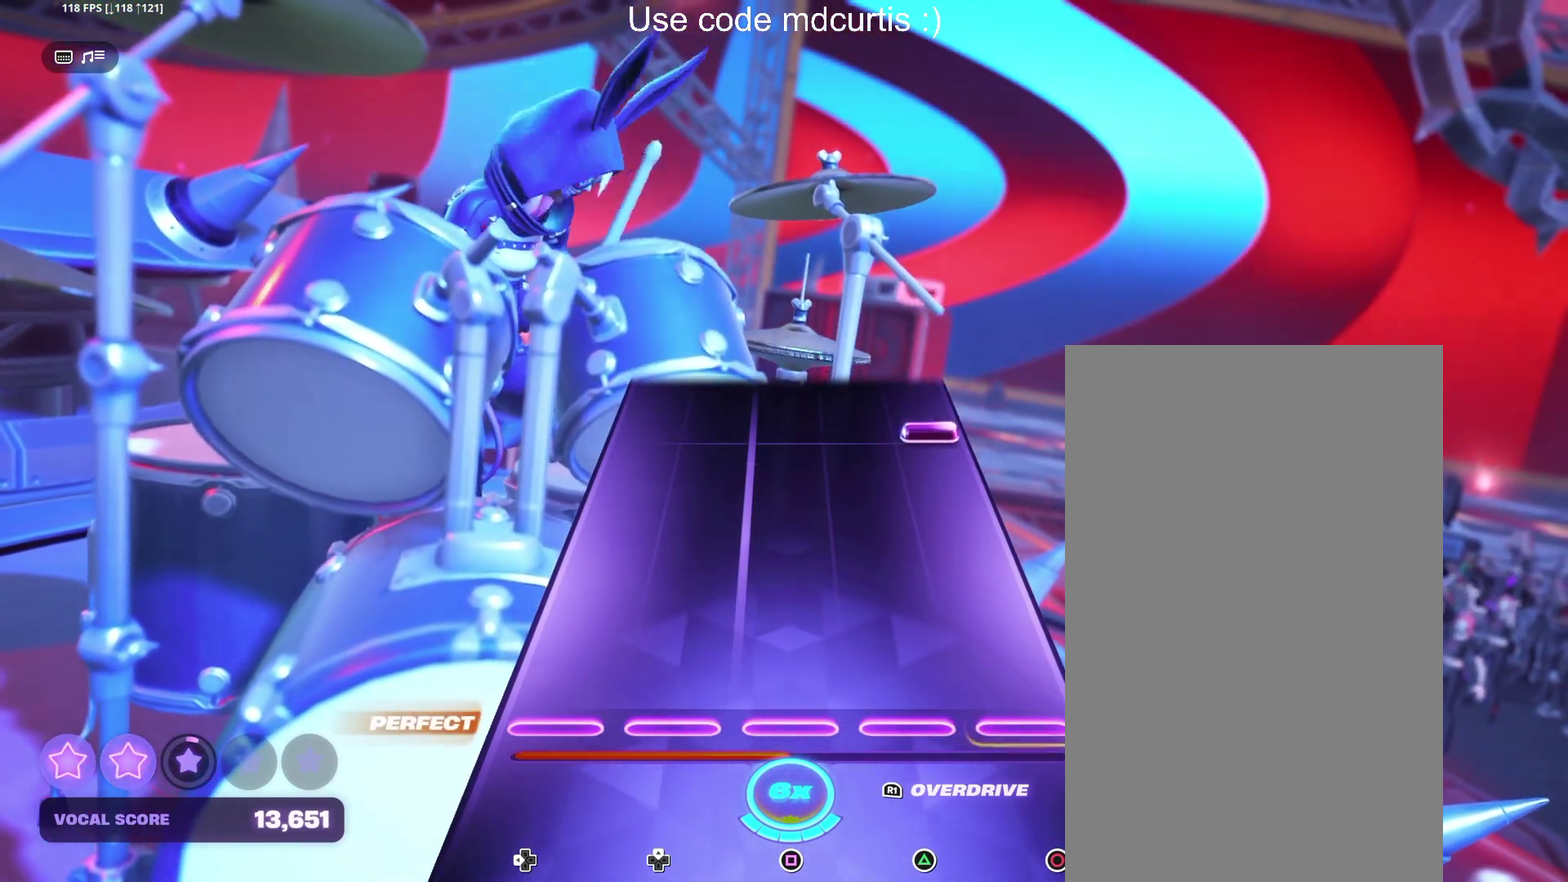
{"buttons": ["CIRCLE"], "events": [[33, "CIRCLE", "up"], [417, "CIRCLE", "down"]]}
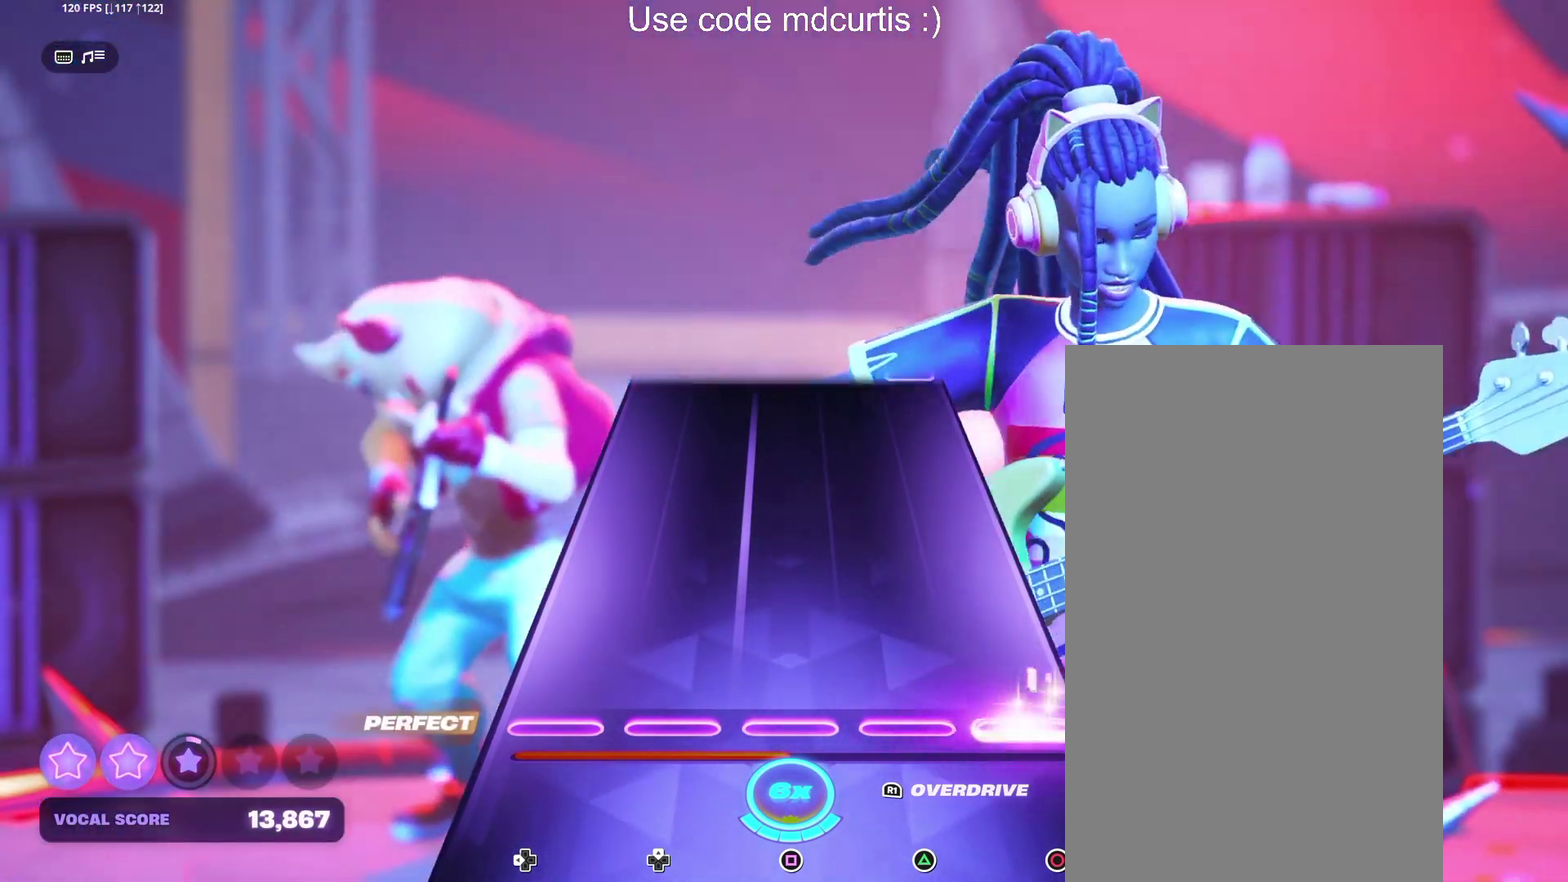
{"buttons": [], "events": [[183, "CIRCLE", "up"]]}
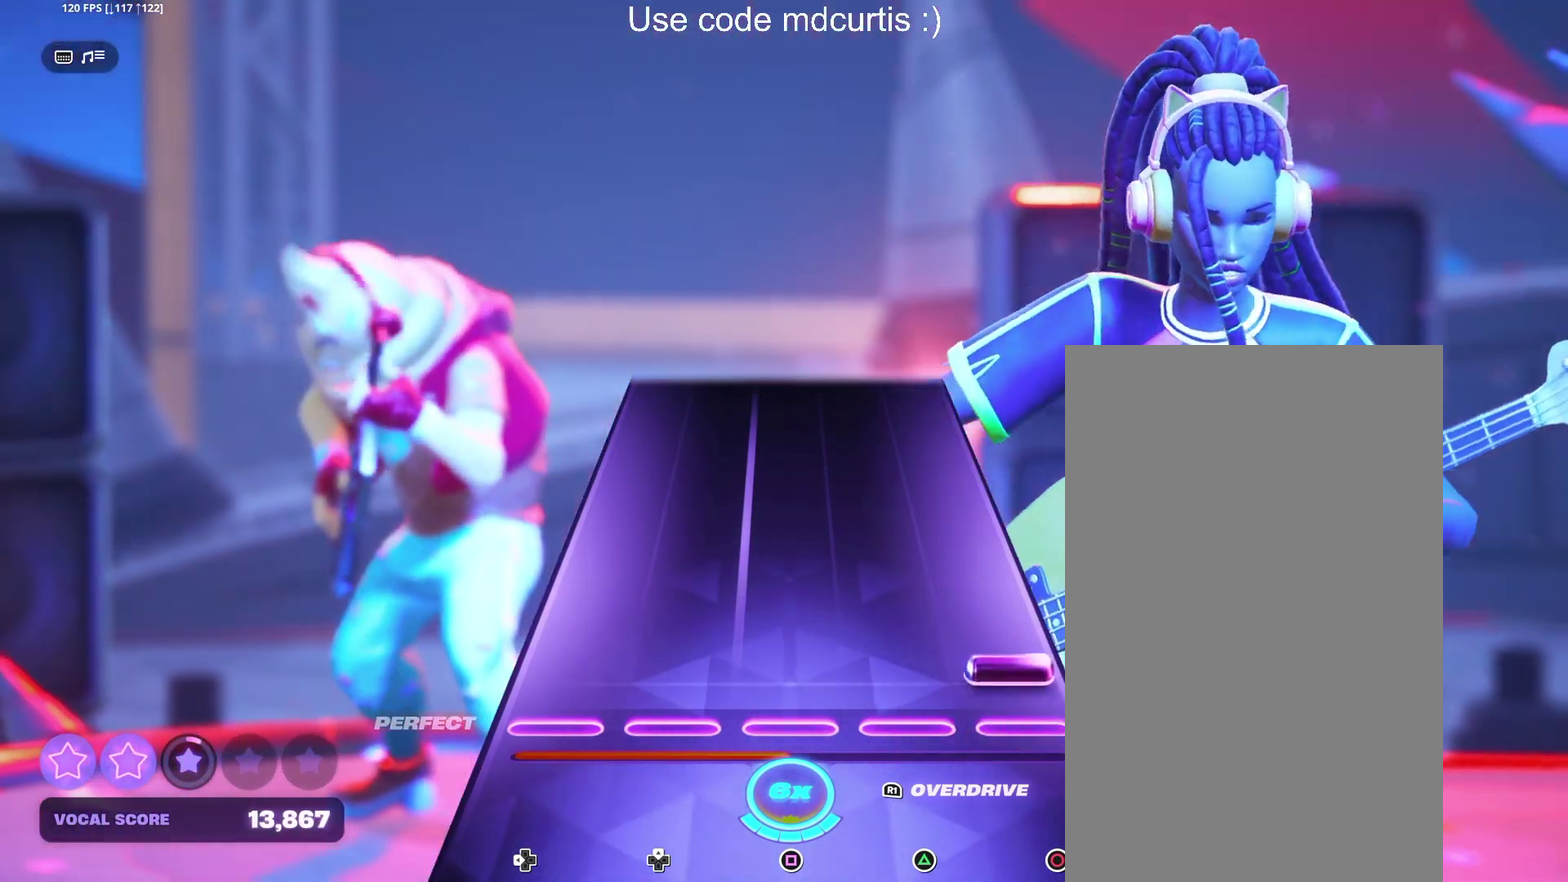
{"buttons": [], "events": [[83, "CIRCLE", "down"], [367, "CIRCLE", "up"]]}
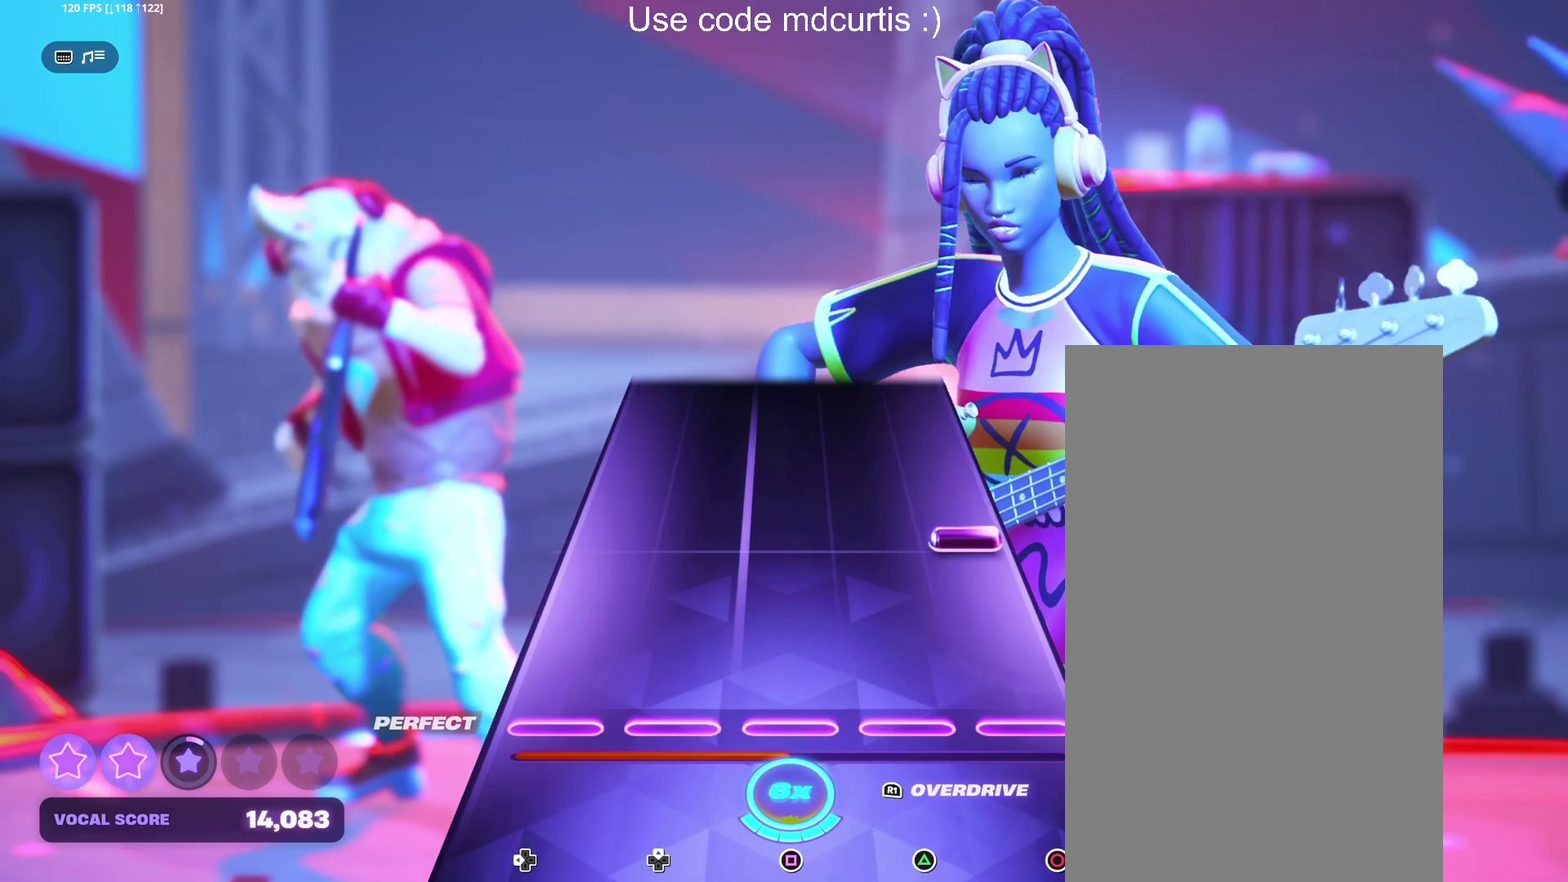
{"buttons": ["CIRCLE"], "events": [[217, "CIRCLE", "down"]]}
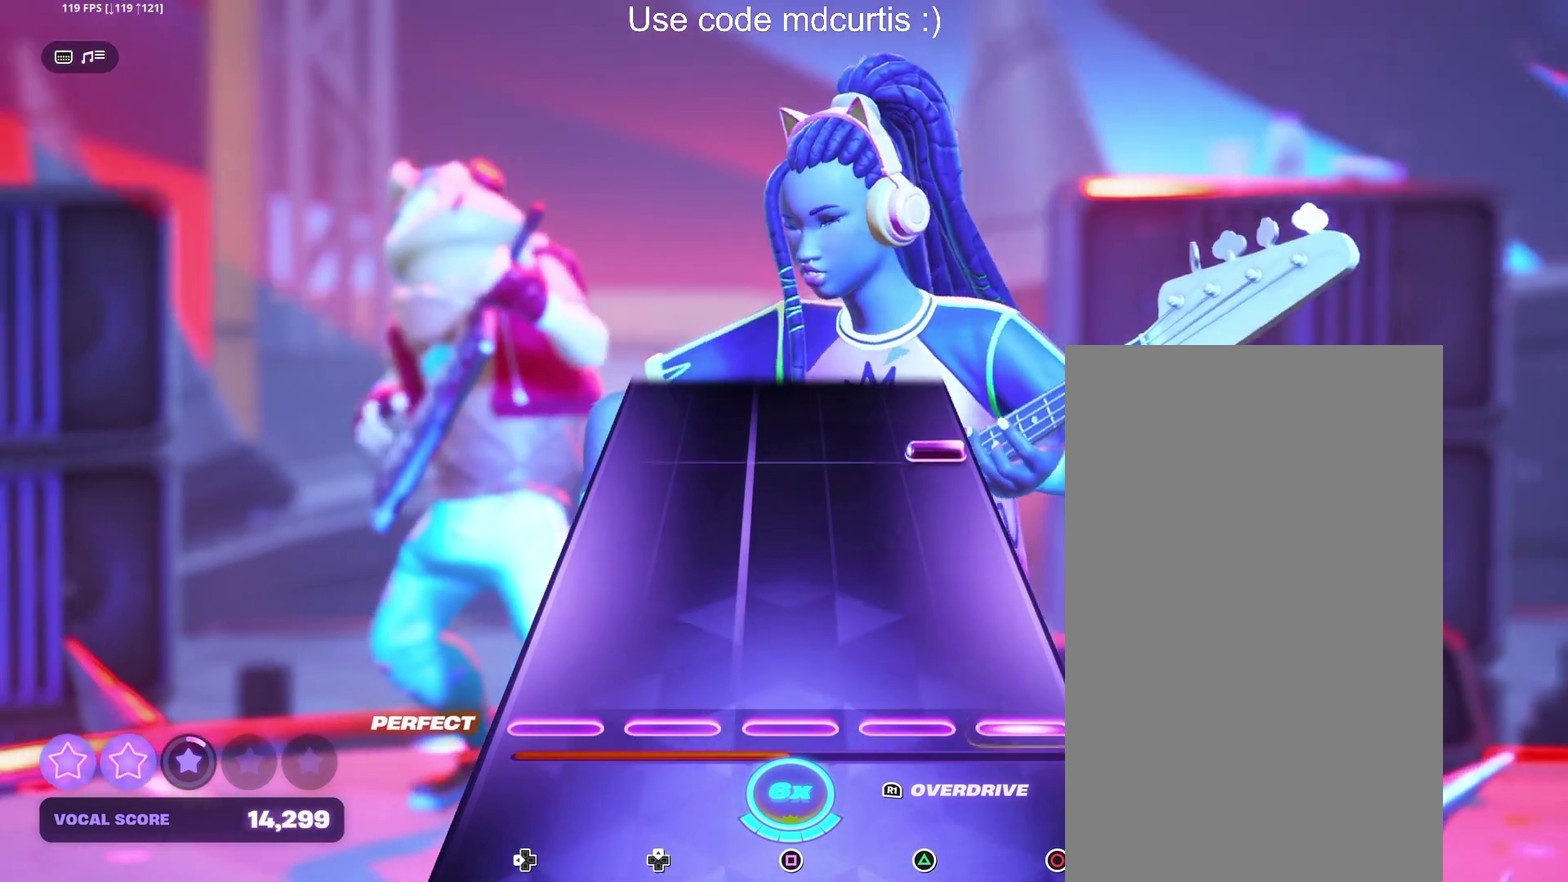
{"buttons": ["CIRCLE"], "events": [[50, "CIRCLE", "up"], [383, "CIRCLE", "down"]]}
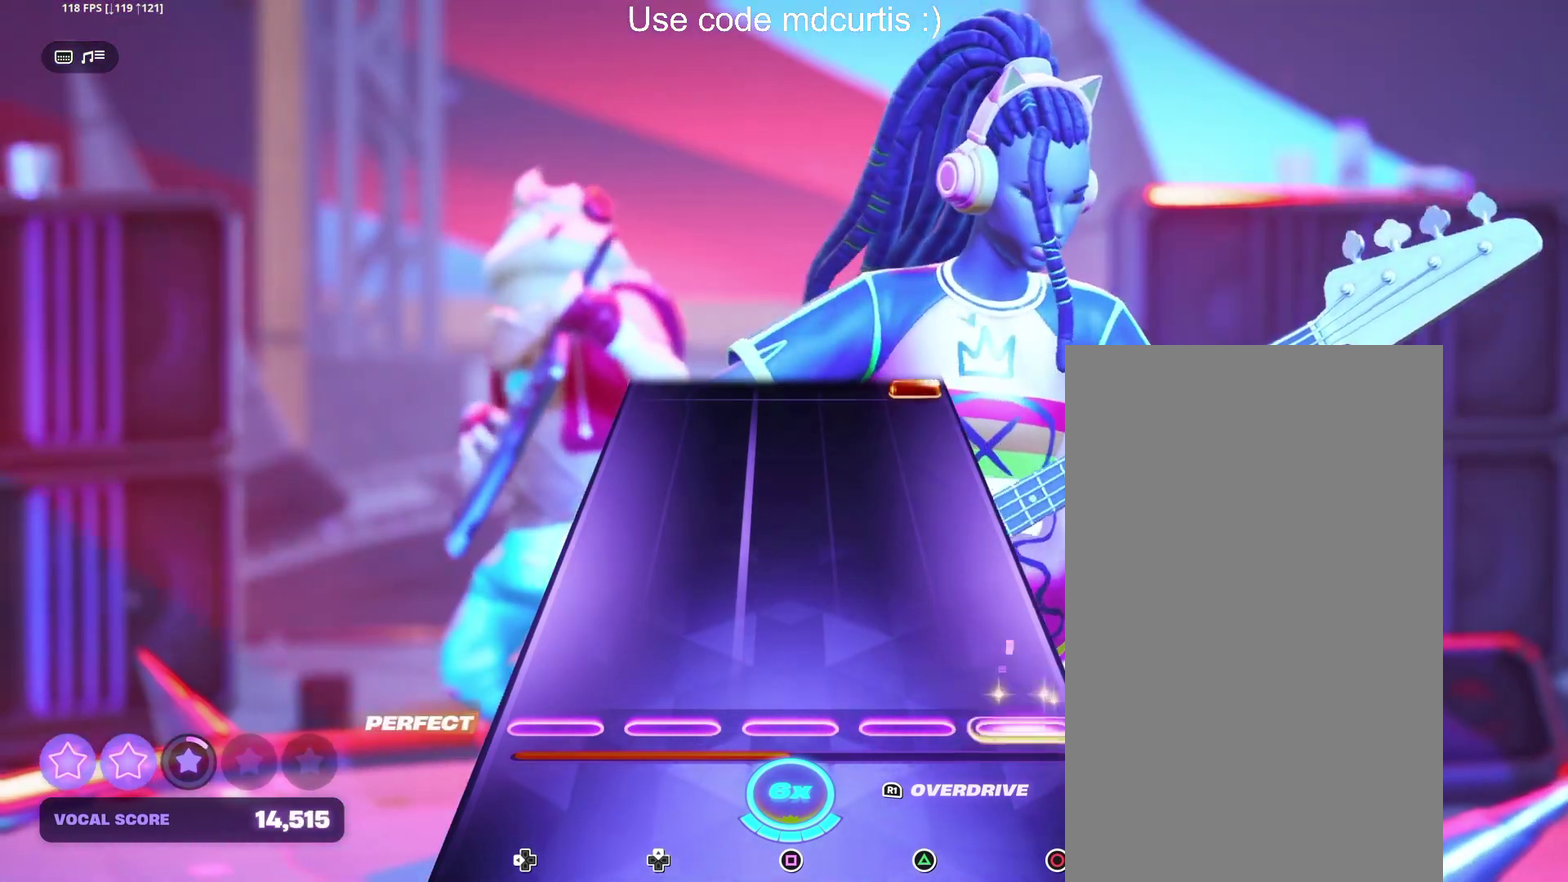
{"buttons": [], "events": [[33, "CIRCLE", "up"]]}
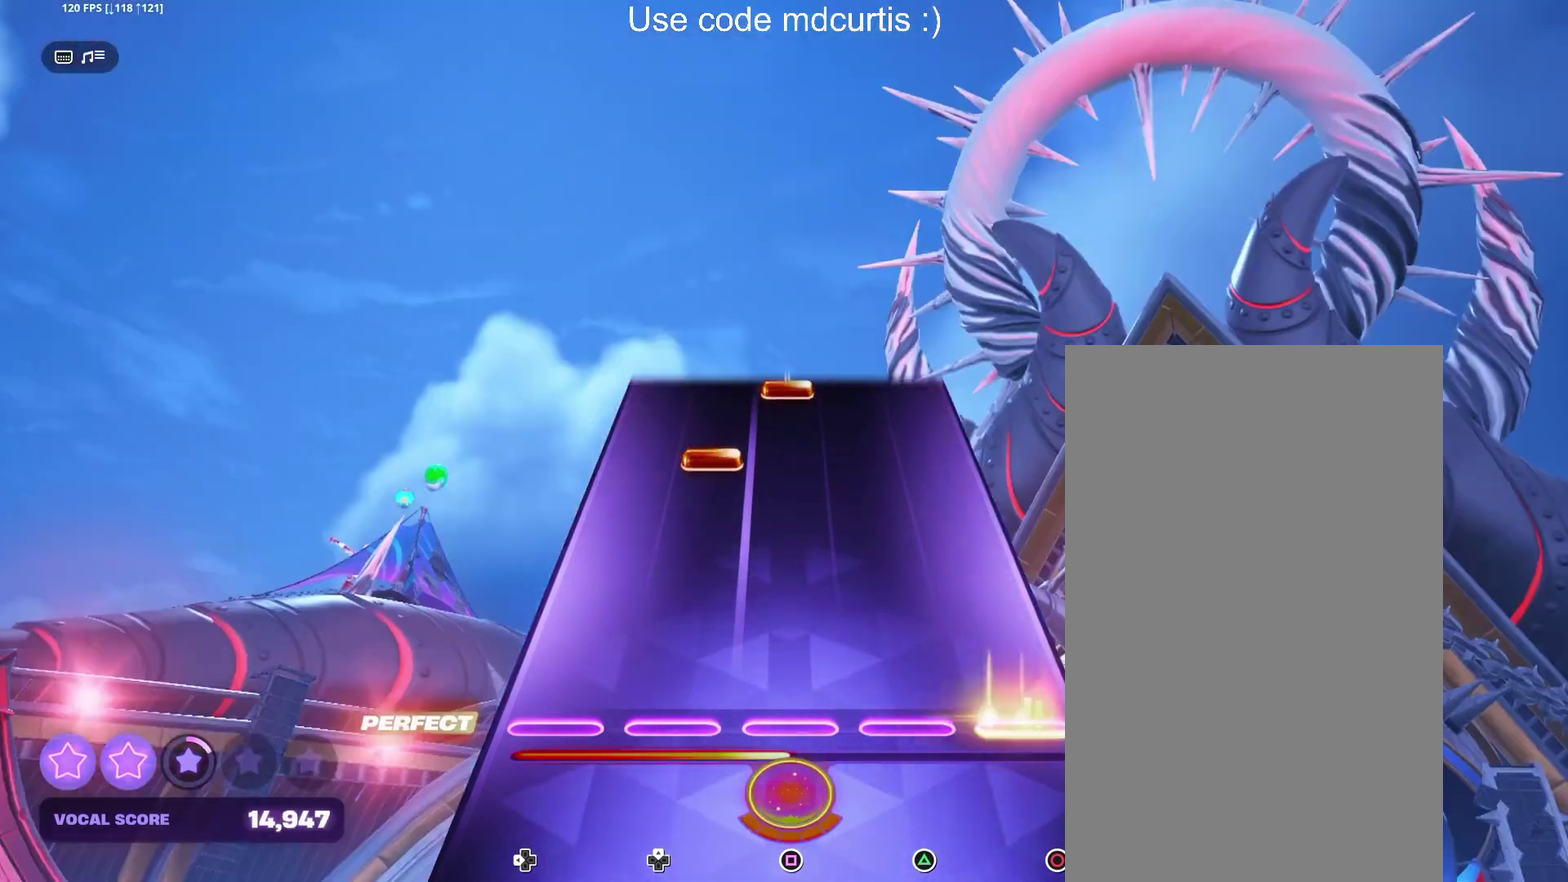
{"buttons": [], "events": [[17, "R1", "down"], [100, "R1", "up"]]}
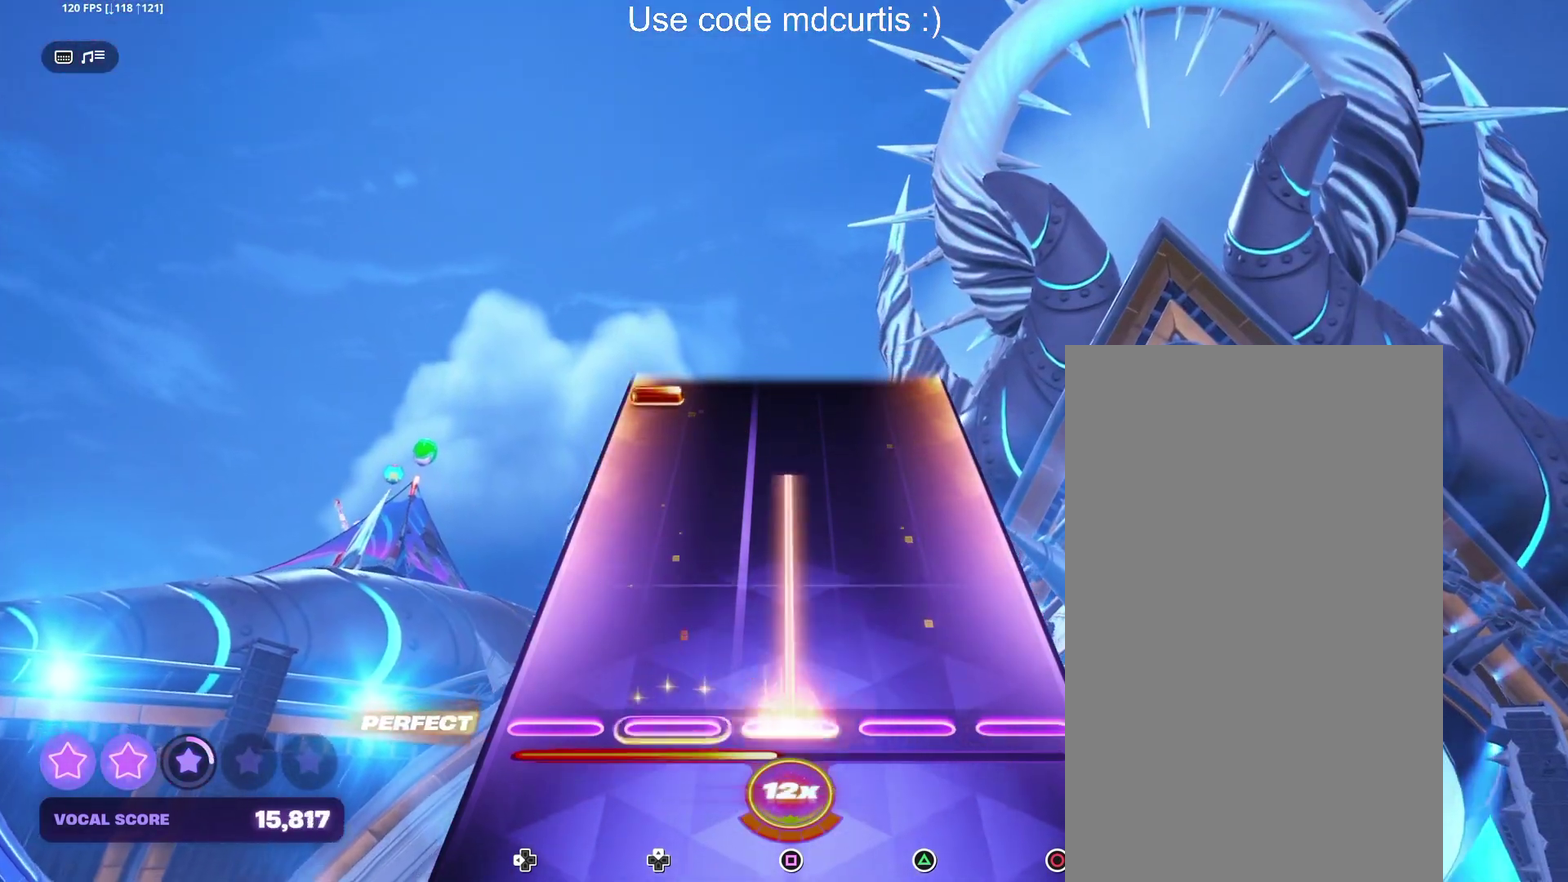
{"buttons": ["DPAD_LEFT"], "events": [[17, "SQUARE", "down"], [417, "SQUARE", "up"], [500, "DPAD_LEFT", "down"]]}
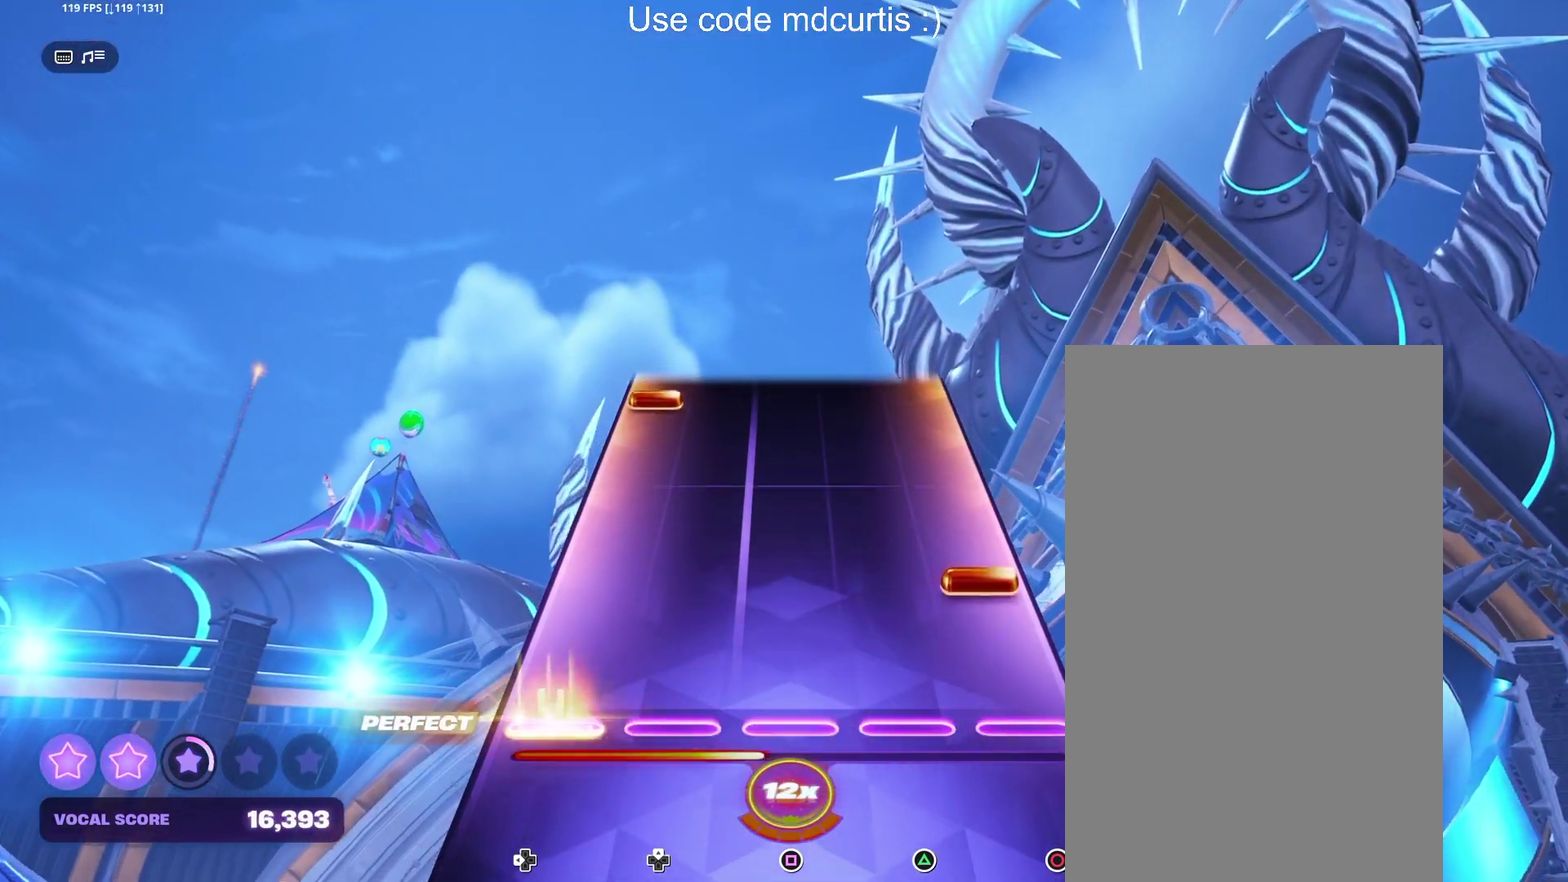
{"buttons": ["DPAD_LEFT"], "events": [[100, "DPAD_LEFT", "up"], [167, "CIRCLE", "down"], [283, "CIRCLE", "up"], [483, "DPAD_LEFT", "down"]]}
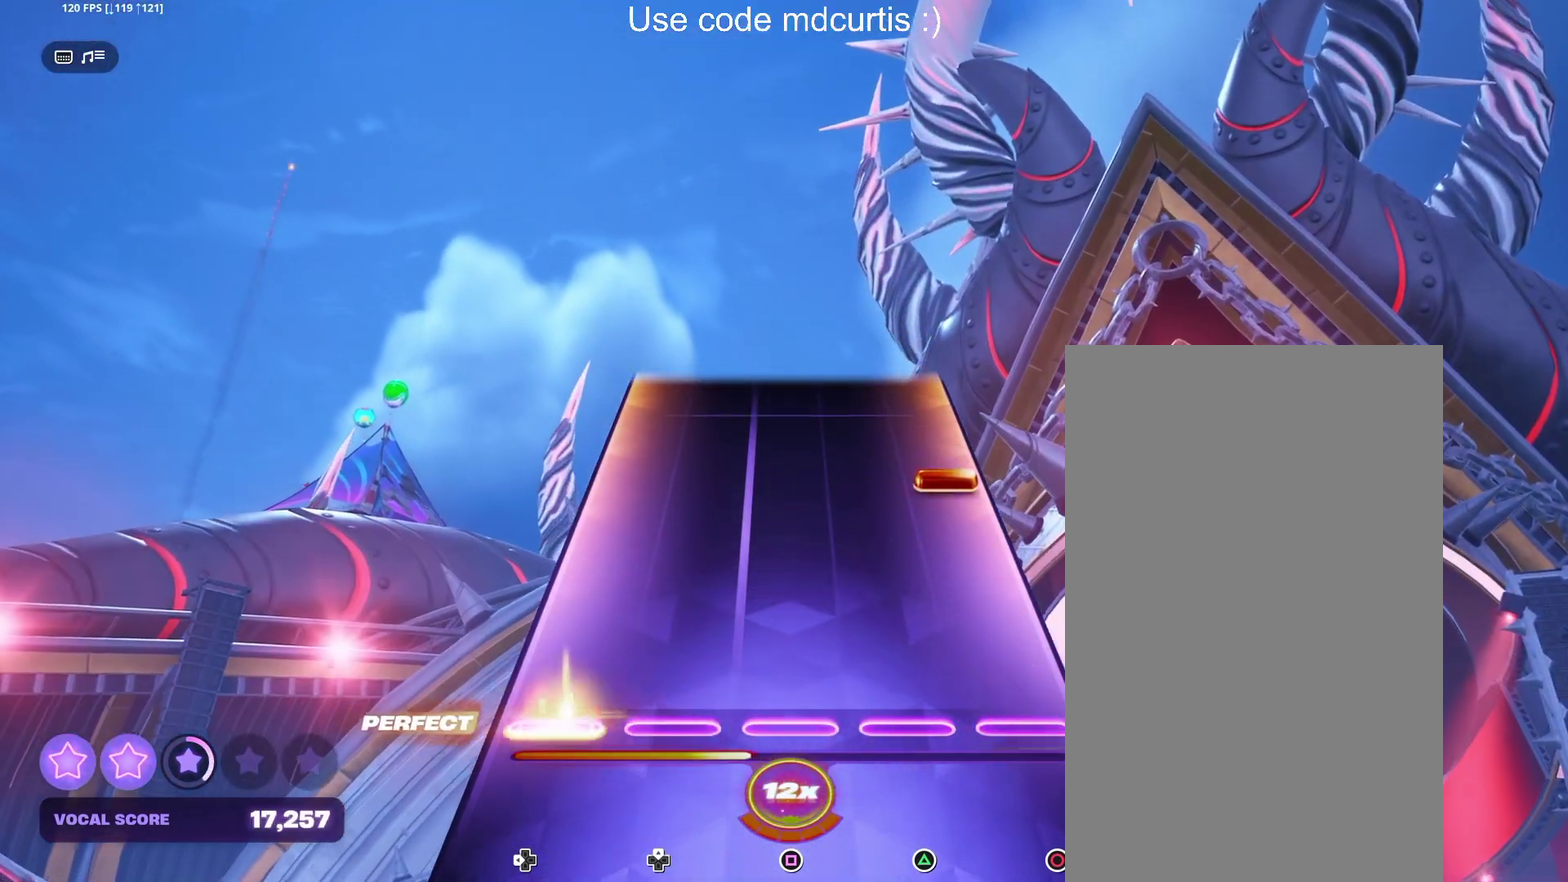
{"buttons": [], "events": [[100, "DPAD_LEFT", "up"], [317, "CIRCLE", "down"], [433, "CIRCLE", "up"]]}
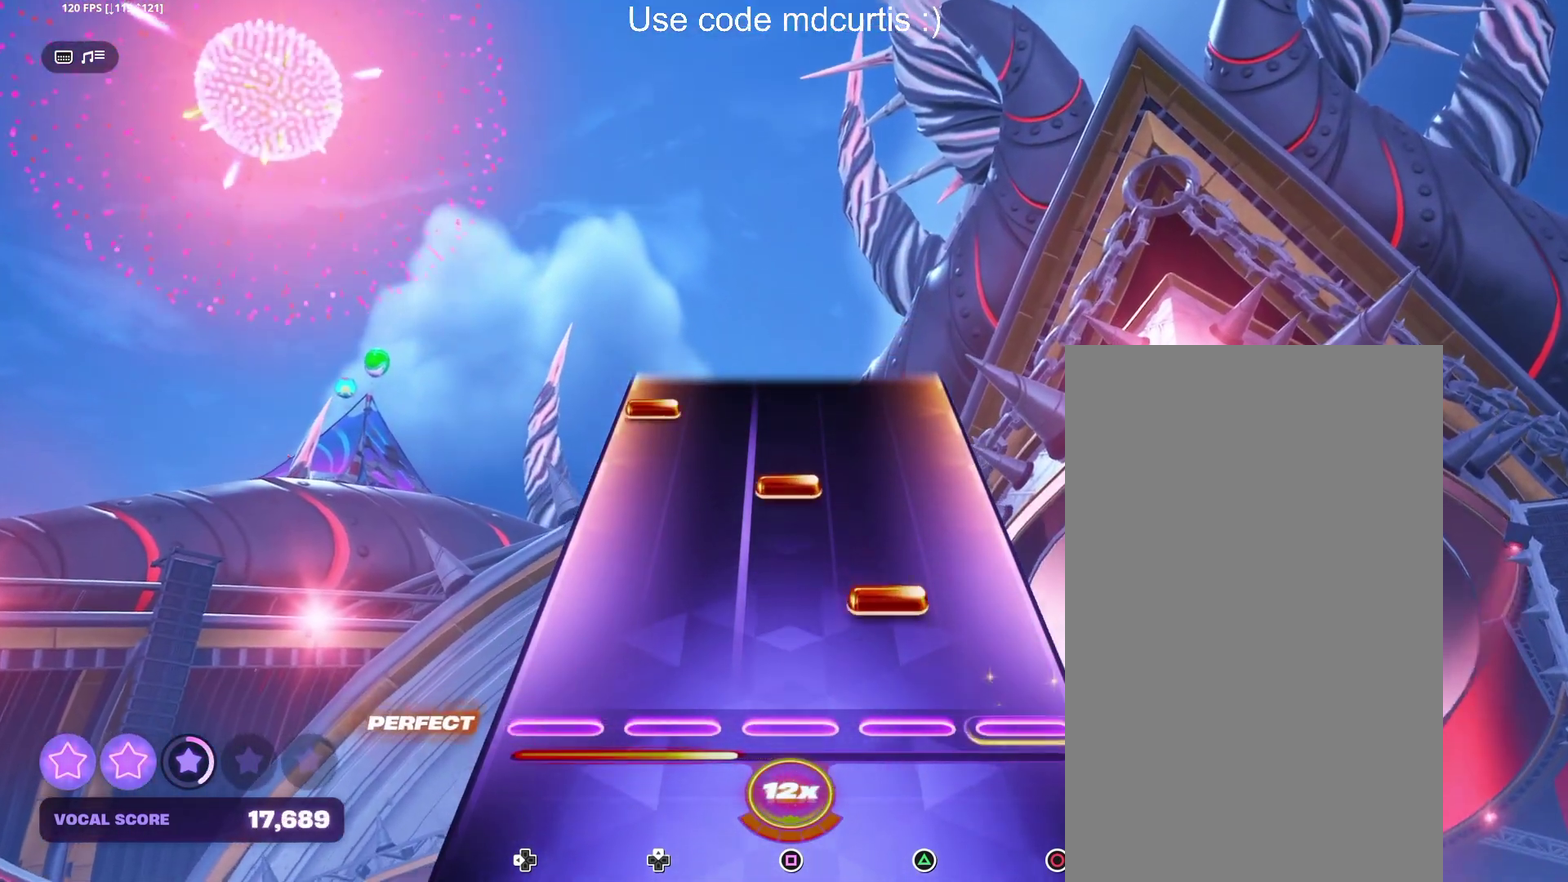
{"buttons": ["DPAD_LEFT"], "events": [[167, "TRIANGLE", "down"], [217, "TRIANGLE", "up"], [283, "SQUARE", "down"], [400, "SQUARE", "up"], [450, "DPAD_LEFT", "down"]]}
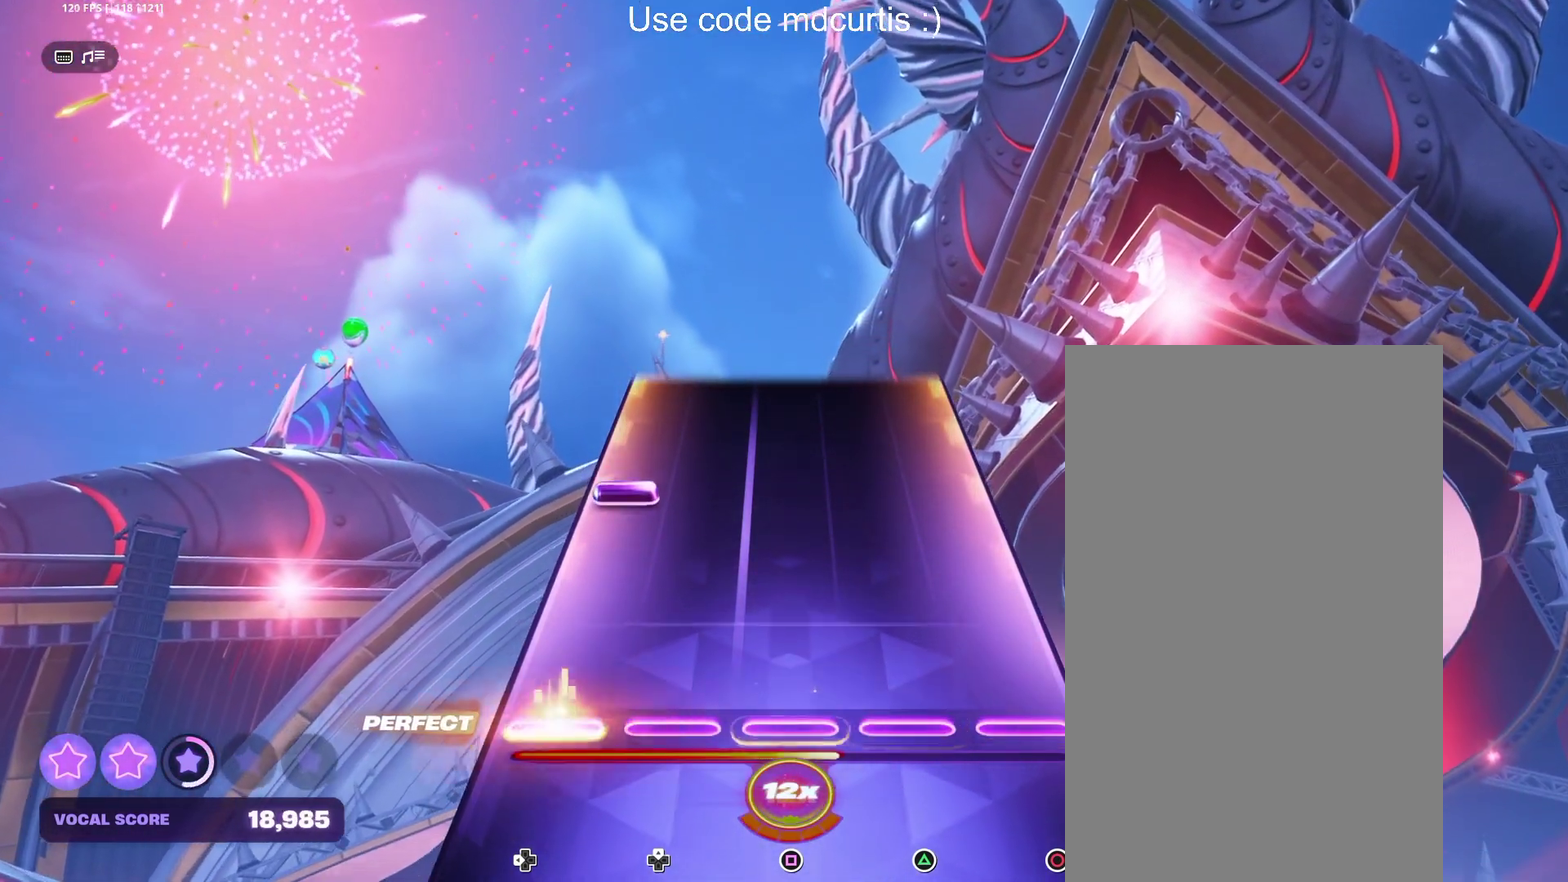
{"buttons": [], "events": [[50, "DPAD_LEFT", "up"], [283, "DPAD_LEFT", "down"], [400, "DPAD_LEFT", "up"]]}
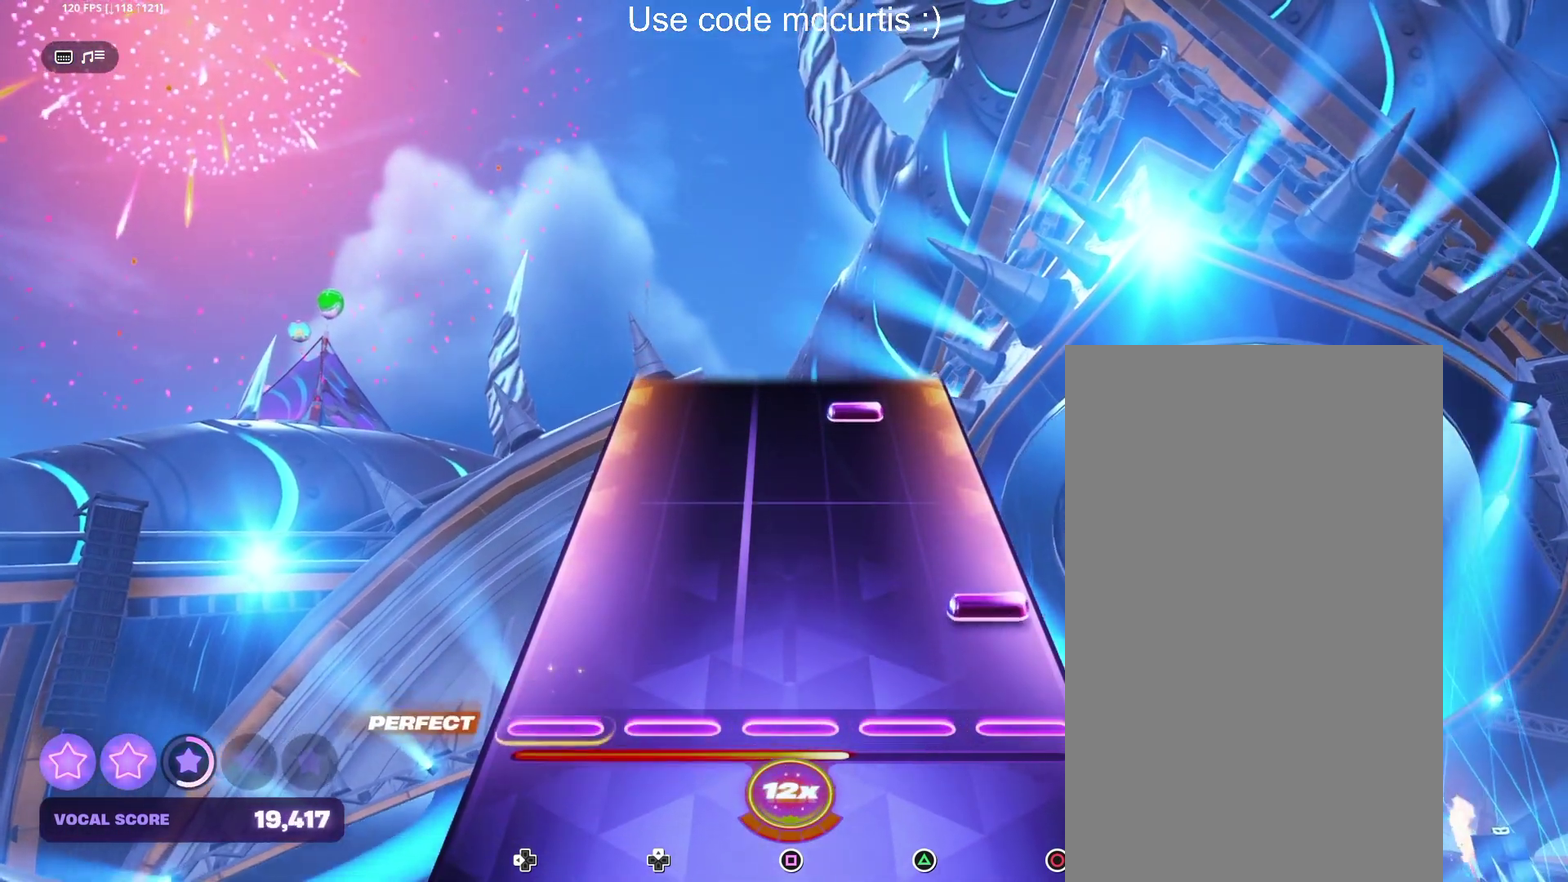
{"buttons": ["TRIANGLE"], "events": [[133, "CIRCLE", "down"], [250, "CIRCLE", "up"], [450, "TRIANGLE", "down"]]}
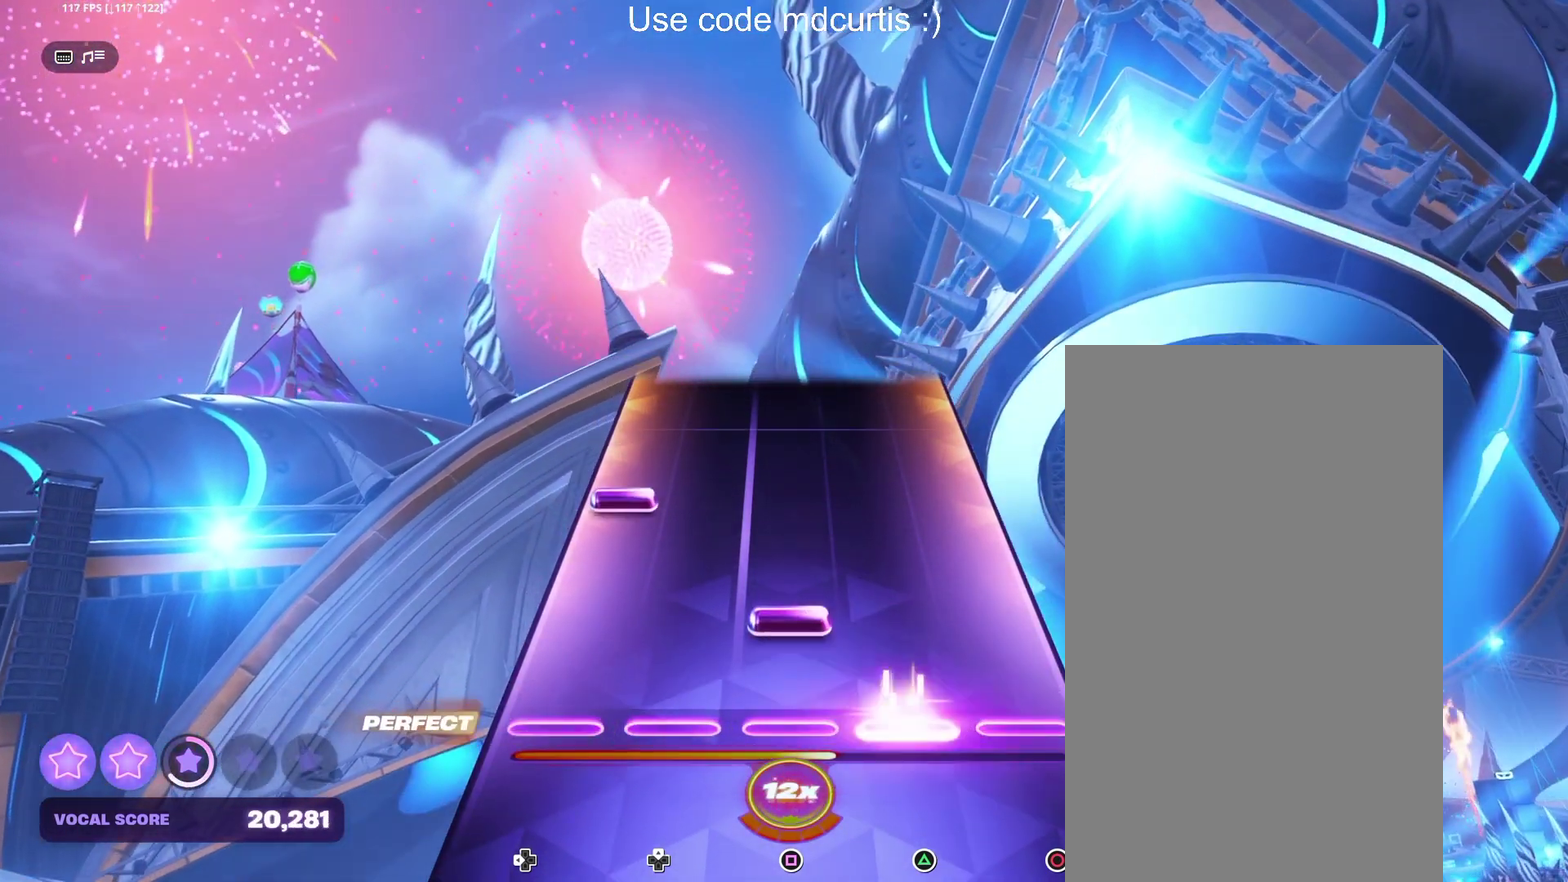
{"buttons": [], "events": [[33, "TRIANGLE", "up"], [100, "SQUARE", "down"], [200, "SQUARE", "up"], [250, "DPAD_LEFT", "down"], [367, "DPAD_LEFT", "up"]]}
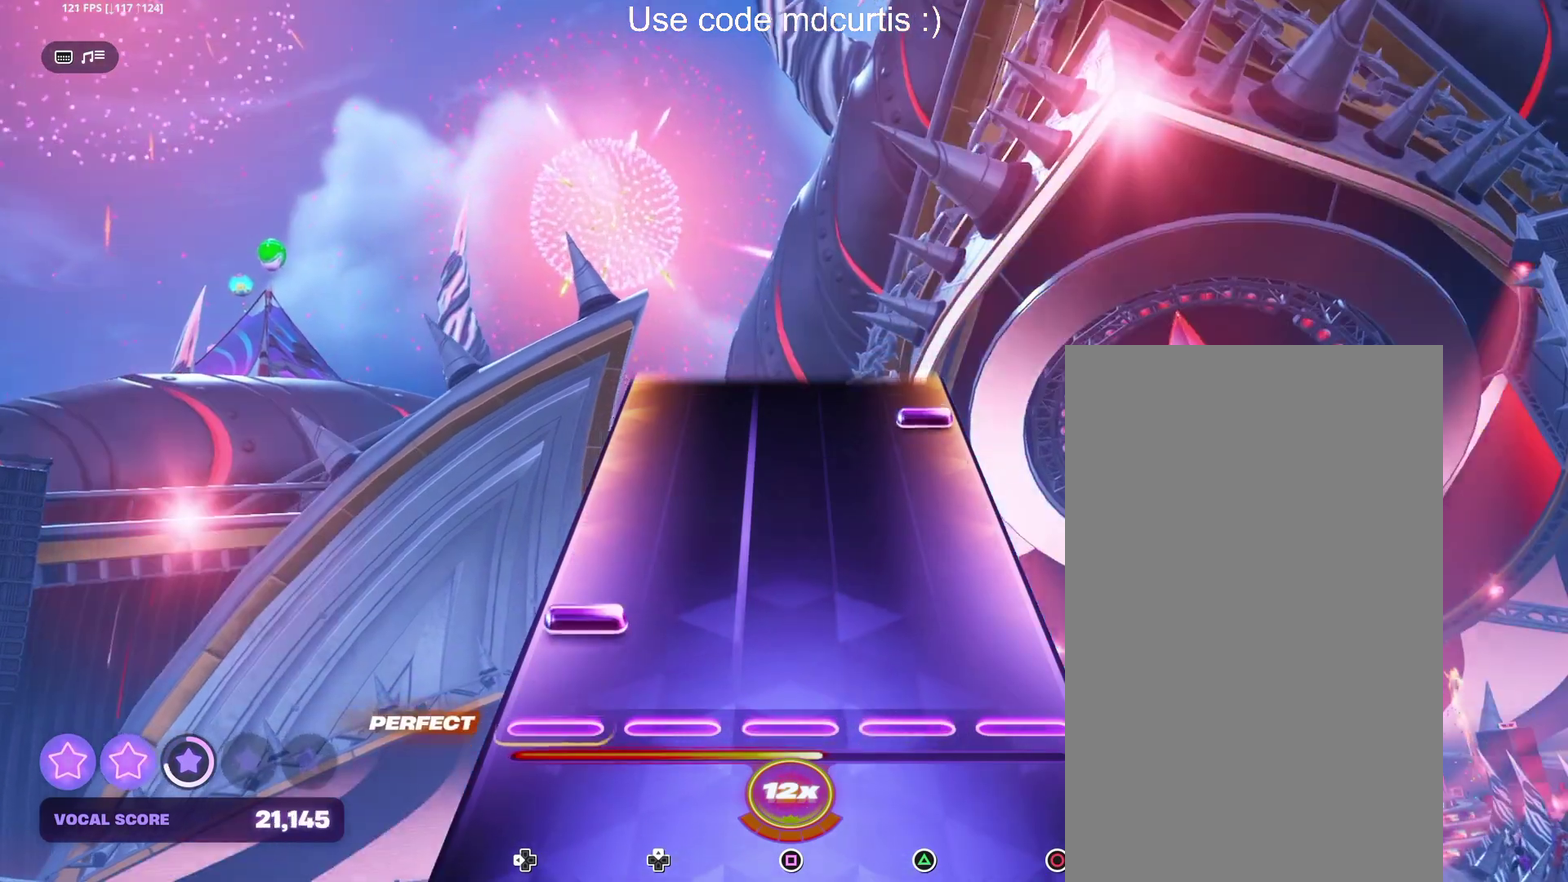
{"buttons": ["CIRCLE"], "events": [[100, "DPAD_LEFT", "down"], [200, "DPAD_LEFT", "up"], [433, "CIRCLE", "down"]]}
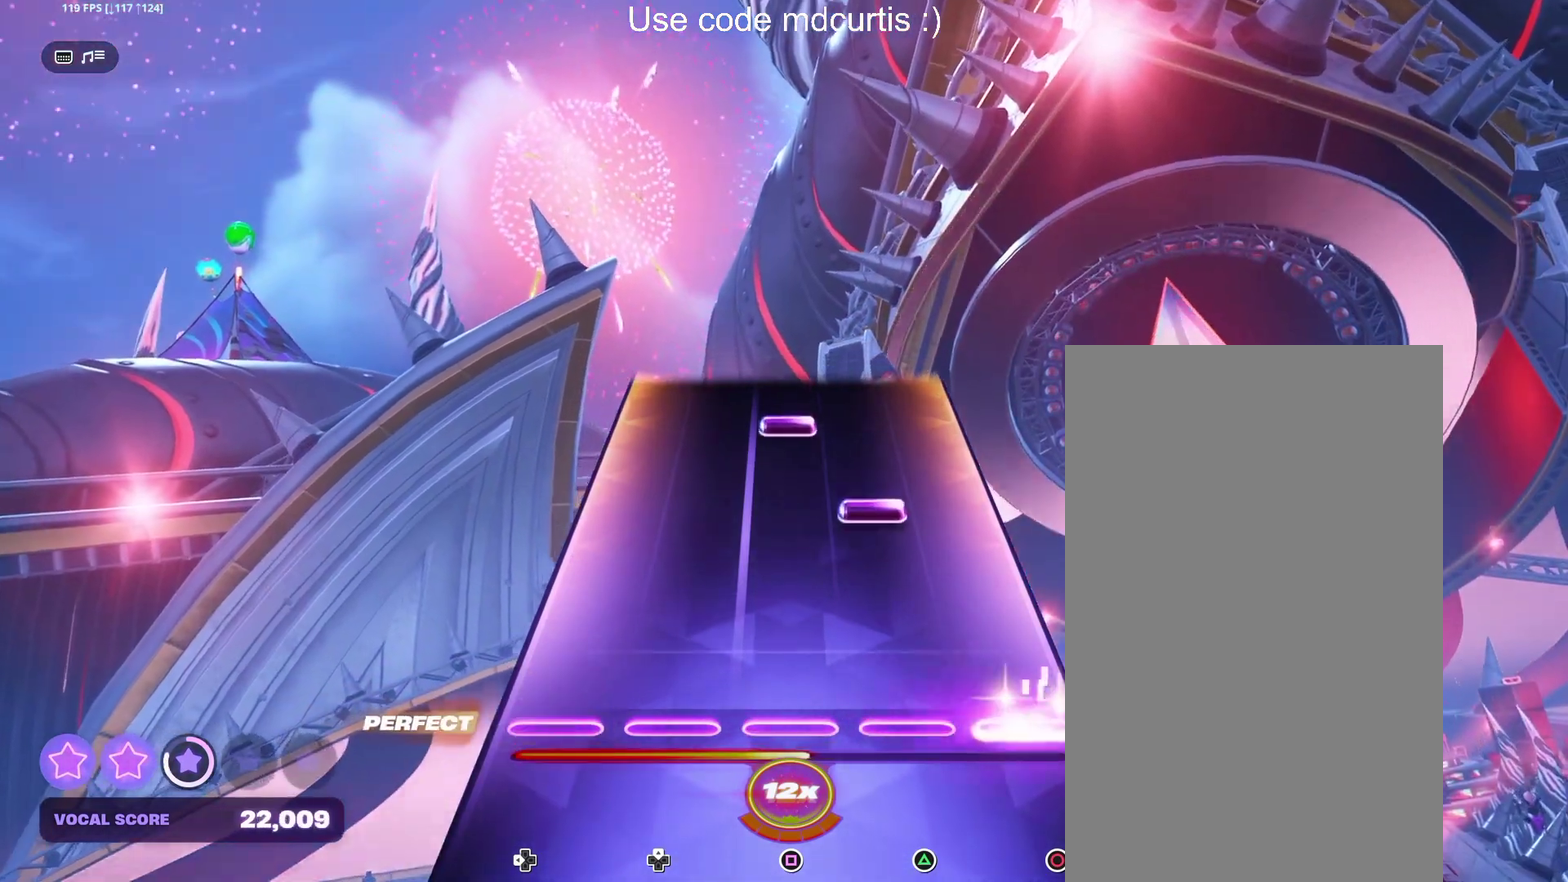
{"buttons": ["SQUARE"], "events": [[33, "CIRCLE", "up"], [267, "TRIANGLE", "down"], [350, "TRIANGLE", "up"], [417, "SQUARE", "down"]]}
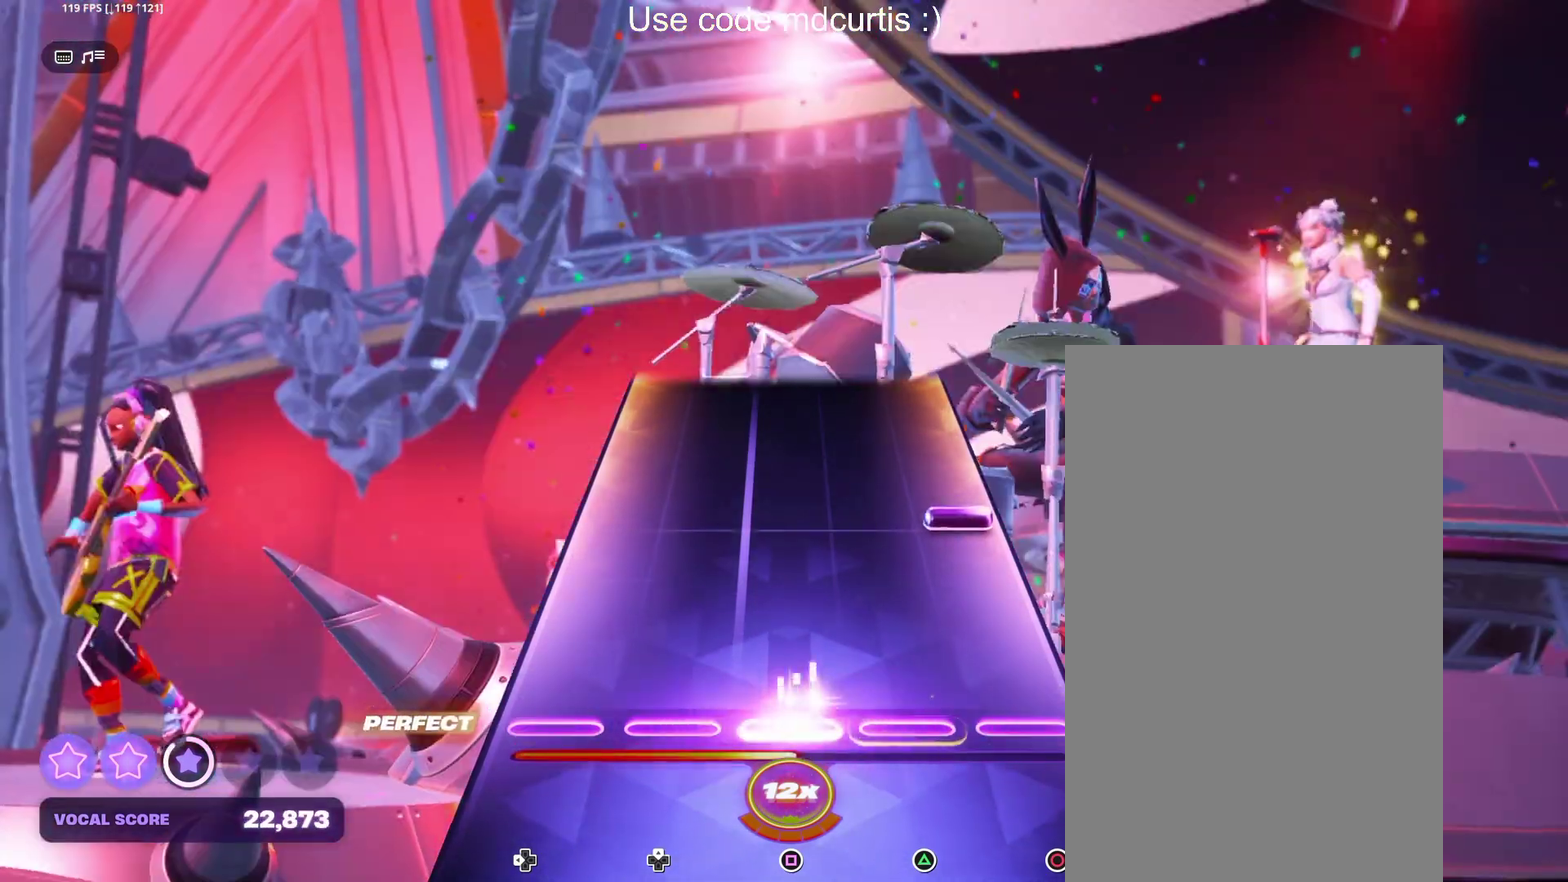
{"buttons": [], "events": [[17, "SQUARE", "up"], [250, "CIRCLE", "down"], [350, "CIRCLE", "up"]]}
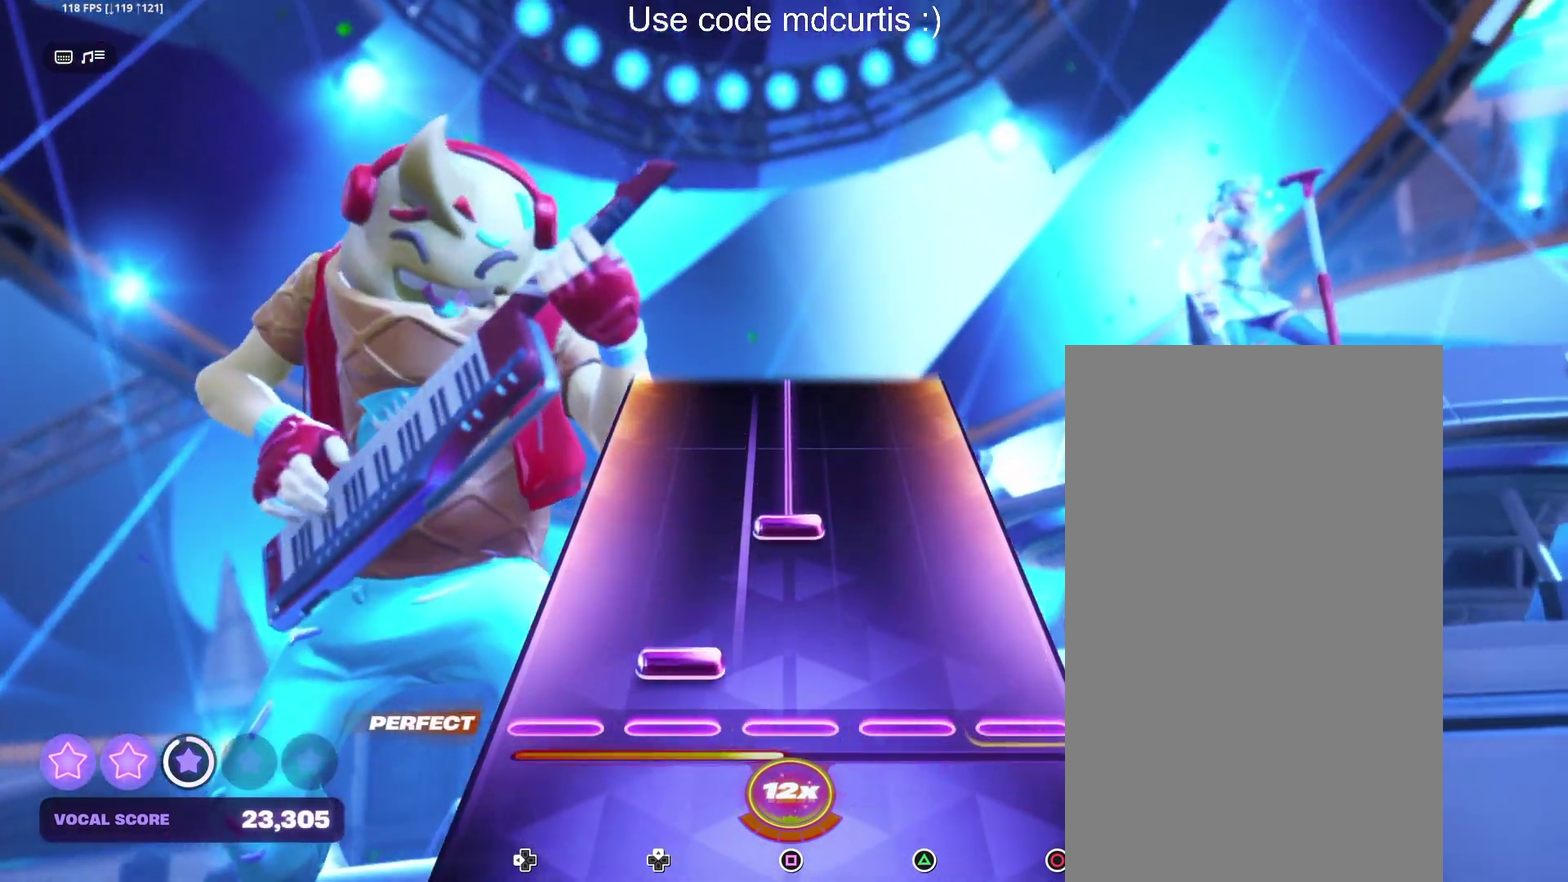
{"buttons": ["SQUARE"], "events": [[233, "SQUARE", "down"]]}
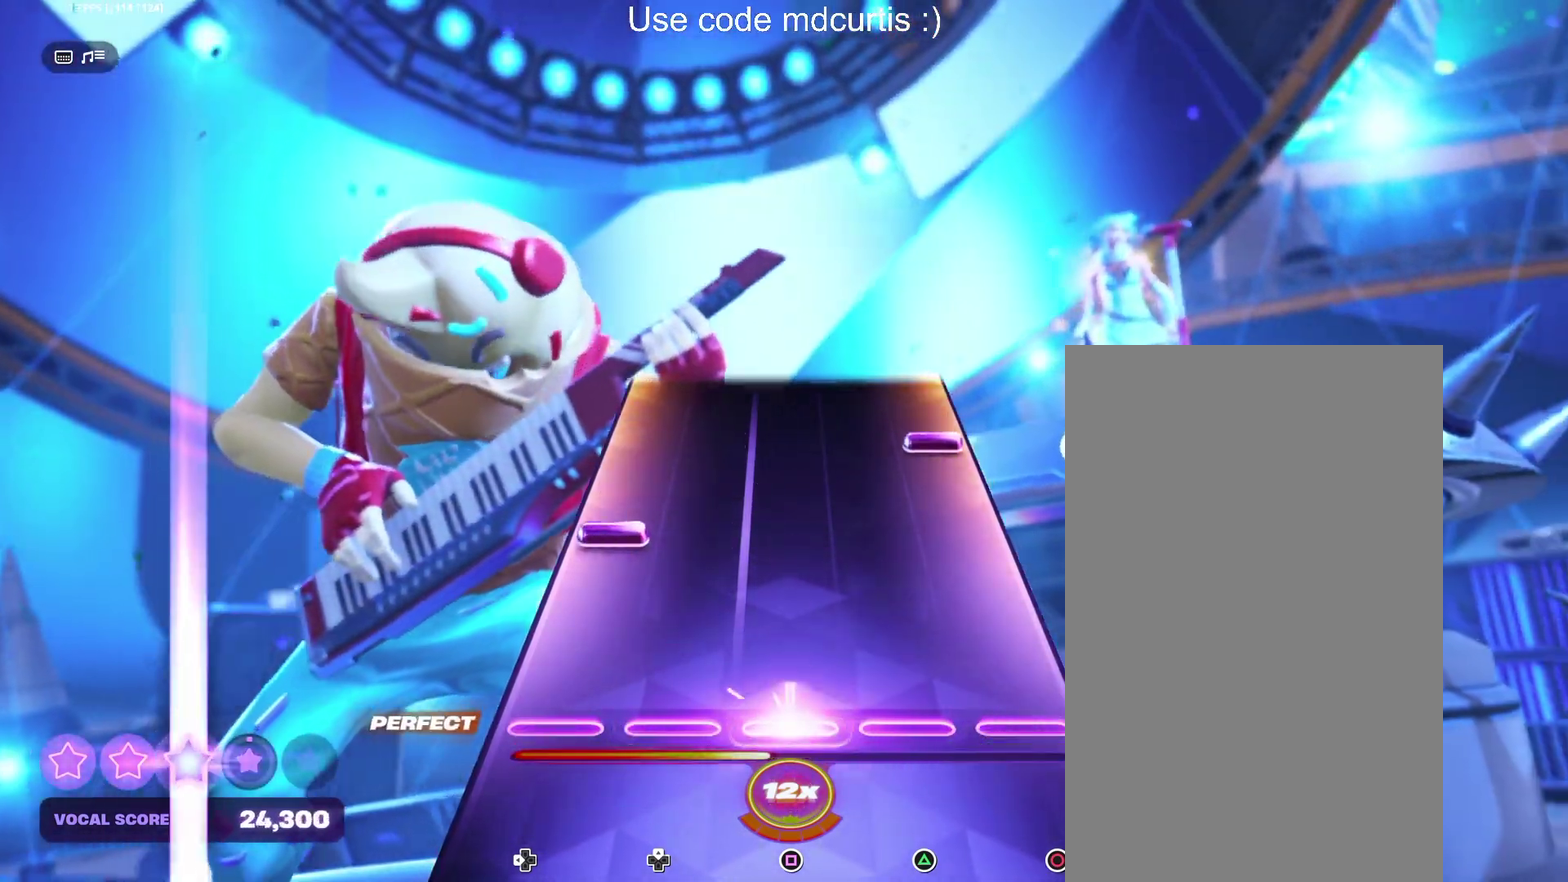
{"buttons": ["CIRCLE"], "events": [[133, "SQUARE", "up"], [233, "DPAD_LEFT", "down"], [317, "DPAD_LEFT", "up"], [400, "CIRCLE", "down"]]}
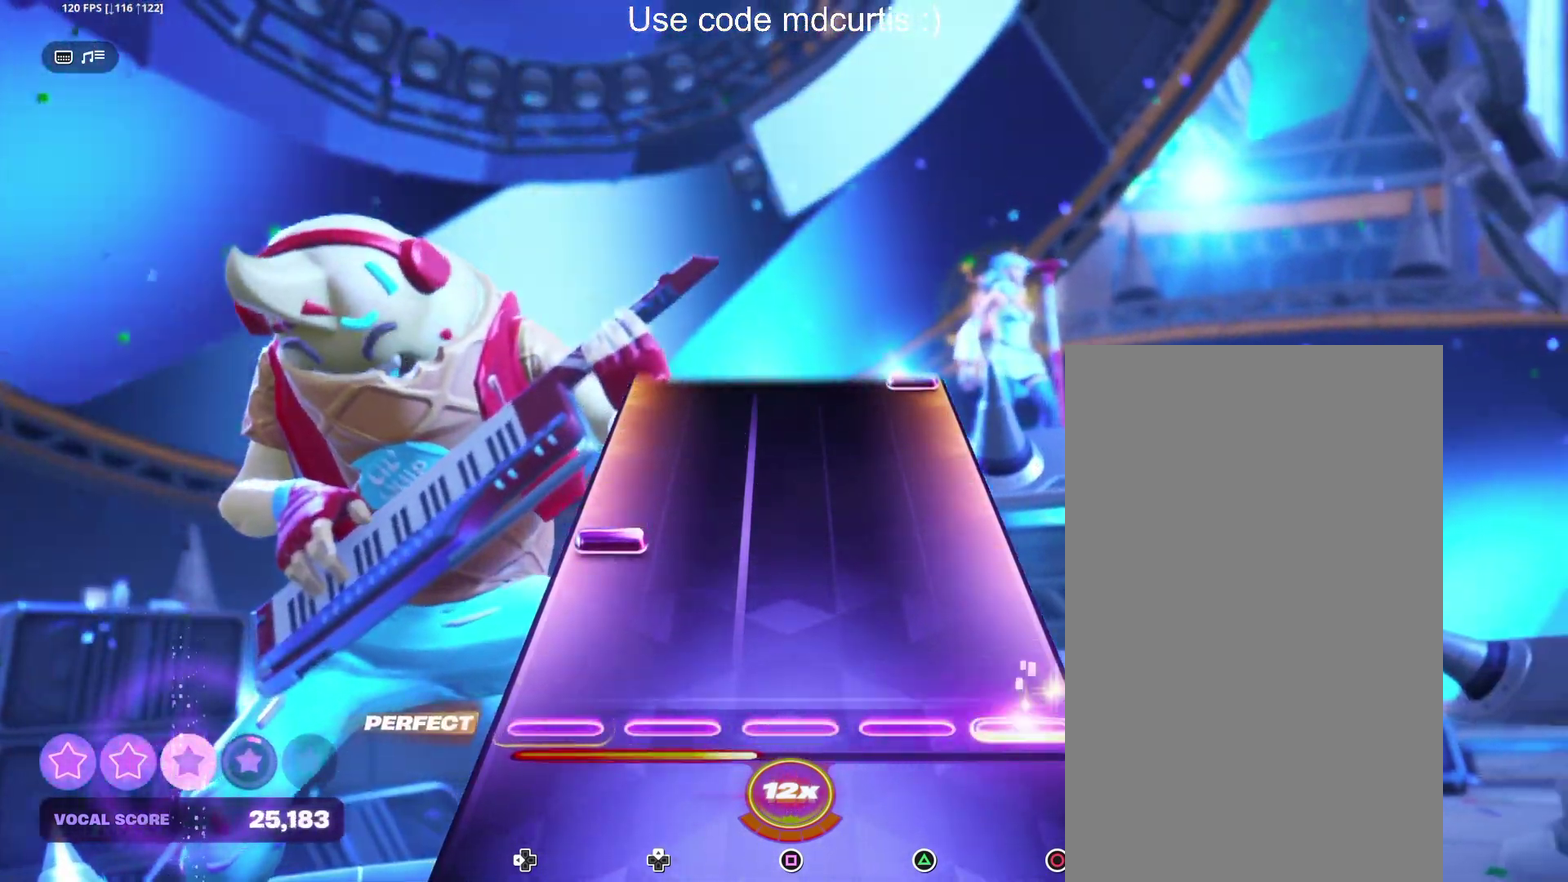
{"buttons": [], "events": [[17, "CIRCLE", "up"], [200, "DPAD_LEFT", "down"], [317, "DPAD_LEFT", "up"]]}
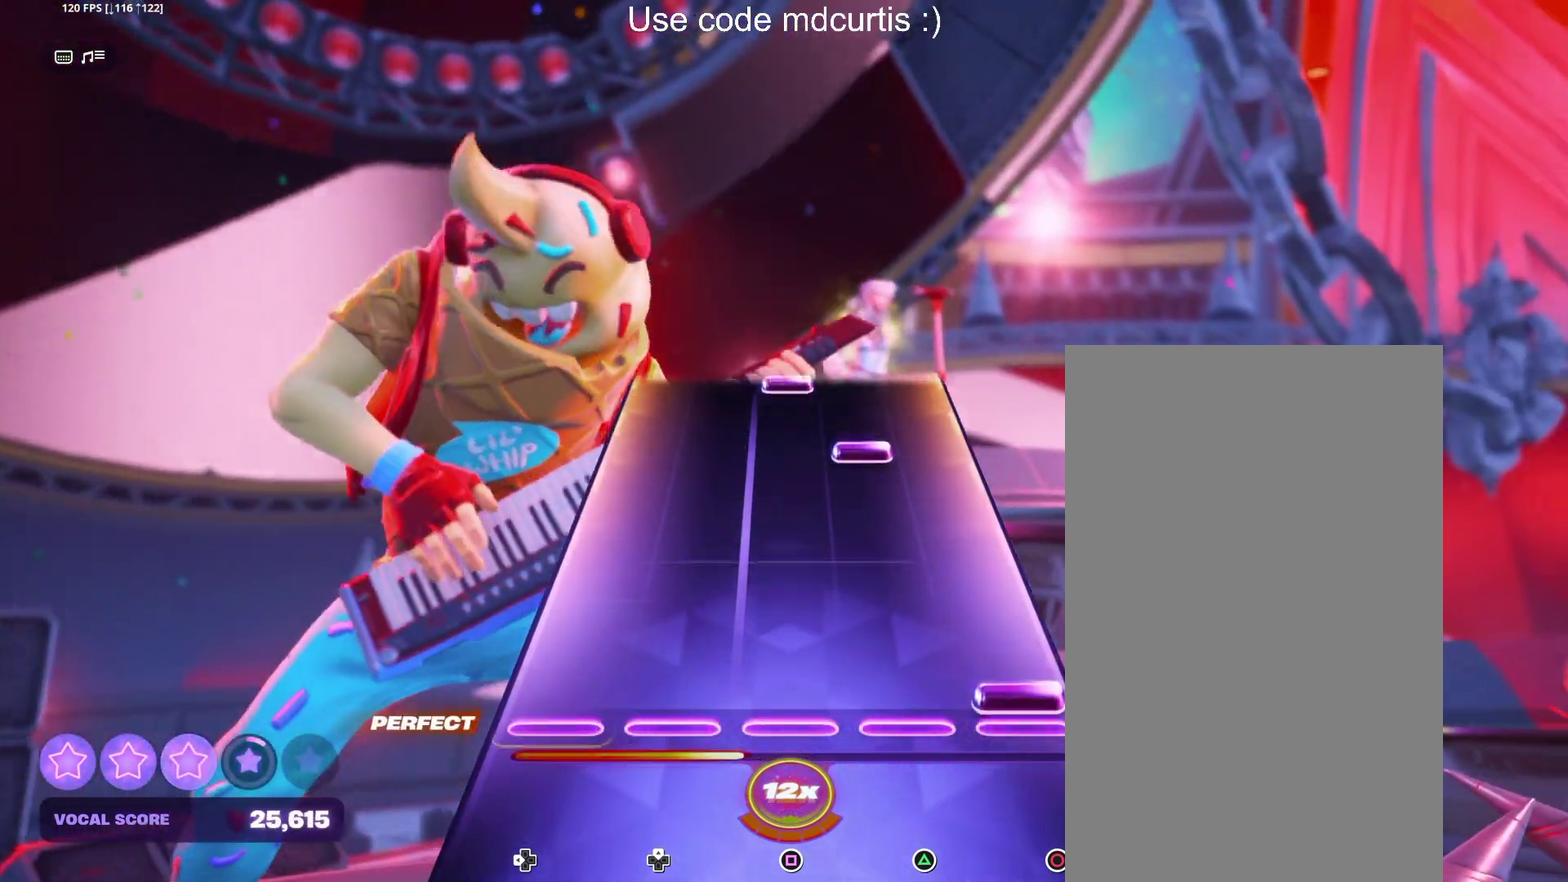
{"buttons": [], "events": [[33, "CIRCLE", "down"], [150, "CIRCLE", "up"], [350, "TRIANGLE", "down"], [433, "TRIANGLE", "up"]]}
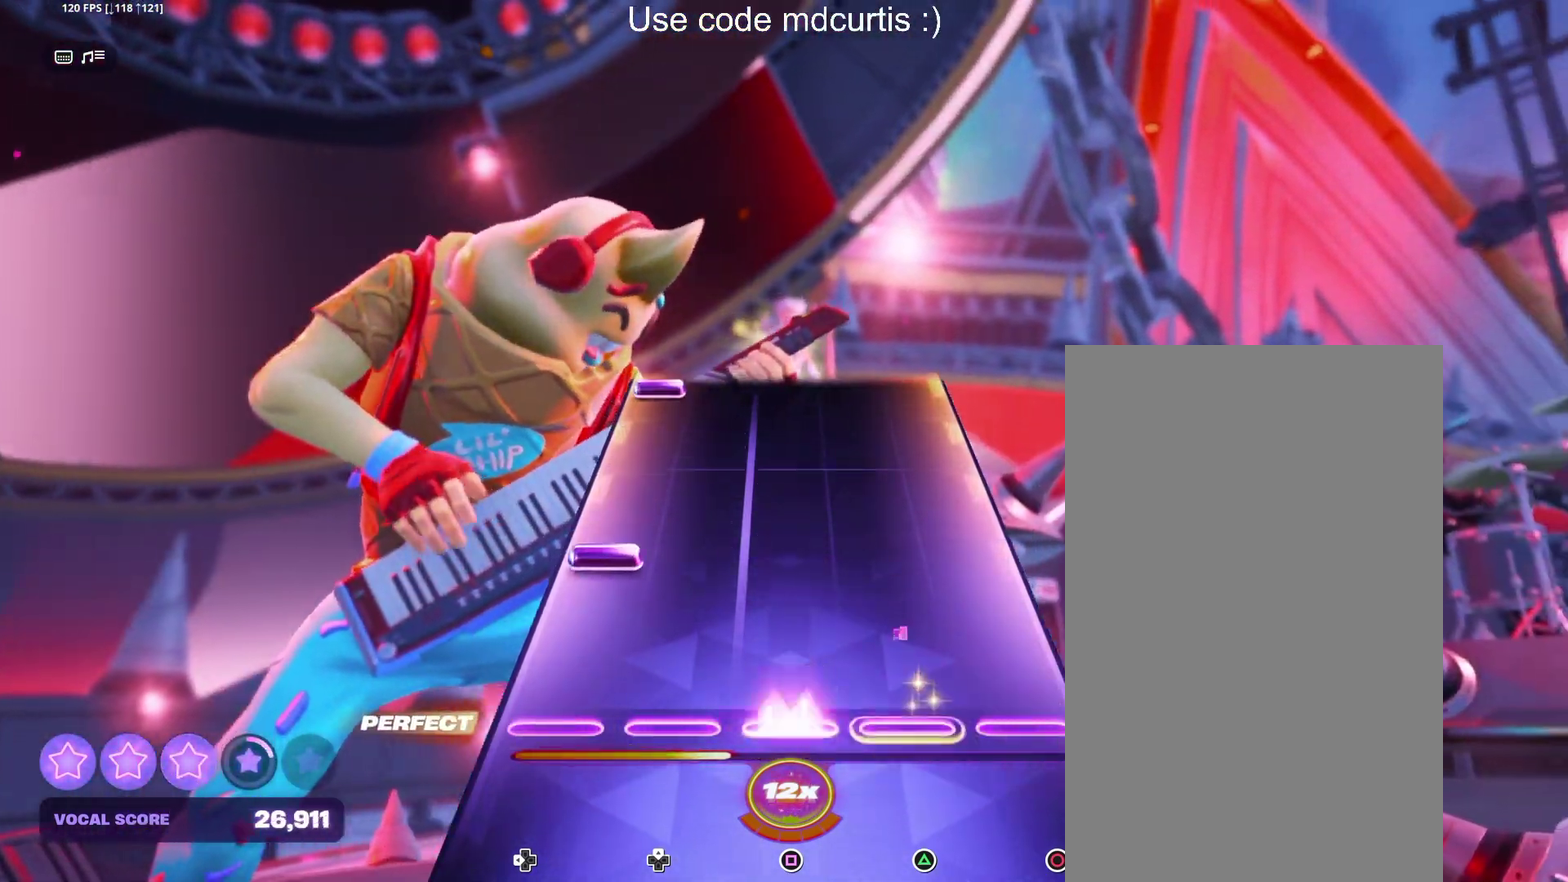
{"buttons": ["DPAD_LEFT"], "events": [[17, "SQUARE", "down"], [117, "SQUARE", "up"], [167, "DPAD_LEFT", "down"], [283, "DPAD_LEFT", "up"], [500, "DPAD_LEFT", "down"]]}
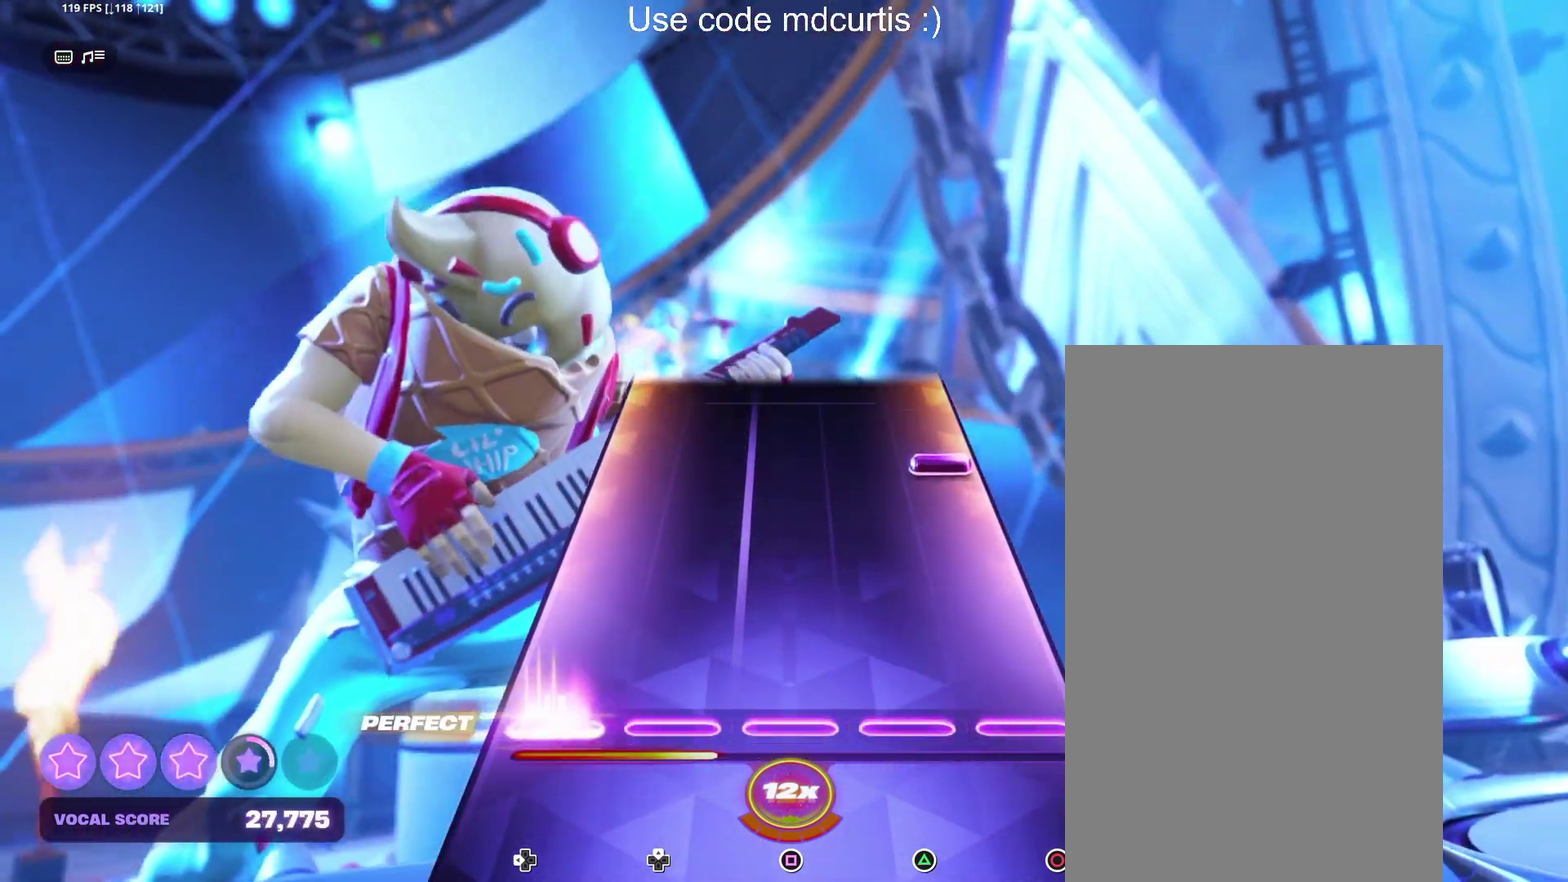
{"buttons": [], "events": [[100, "DPAD_LEFT", "up"], [350, "CIRCLE", "down"], [450, "CIRCLE", "up"]]}
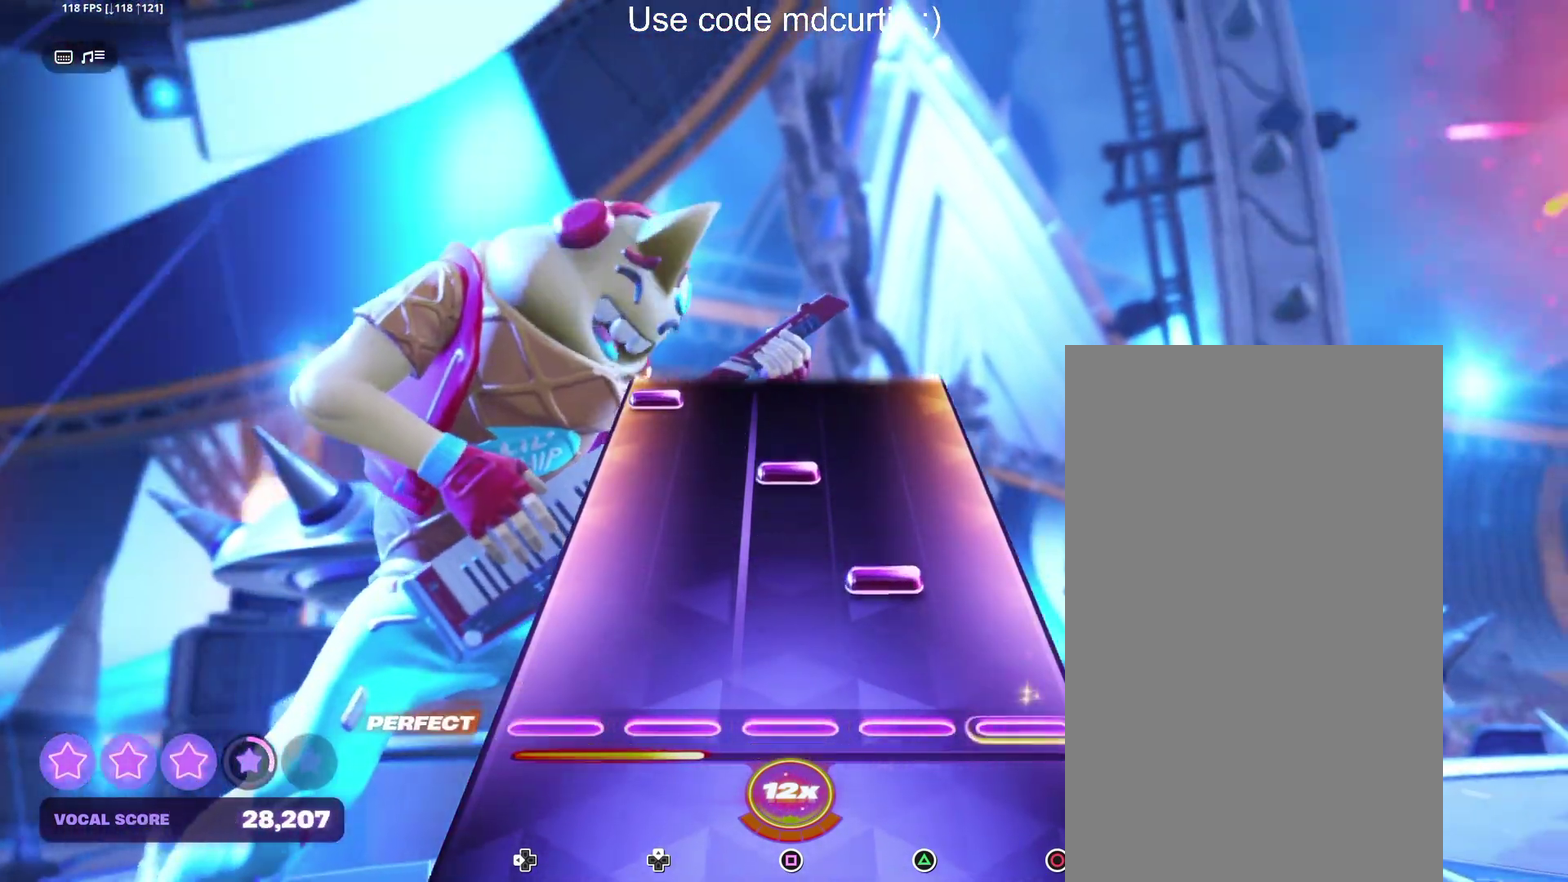
{"buttons": ["DPAD_LEFT"], "events": [[167, "TRIANGLE", "down"], [250, "TRIANGLE", "up"], [317, "SQUARE", "down"], [417, "SQUARE", "up"], [467, "DPAD_LEFT", "down"]]}
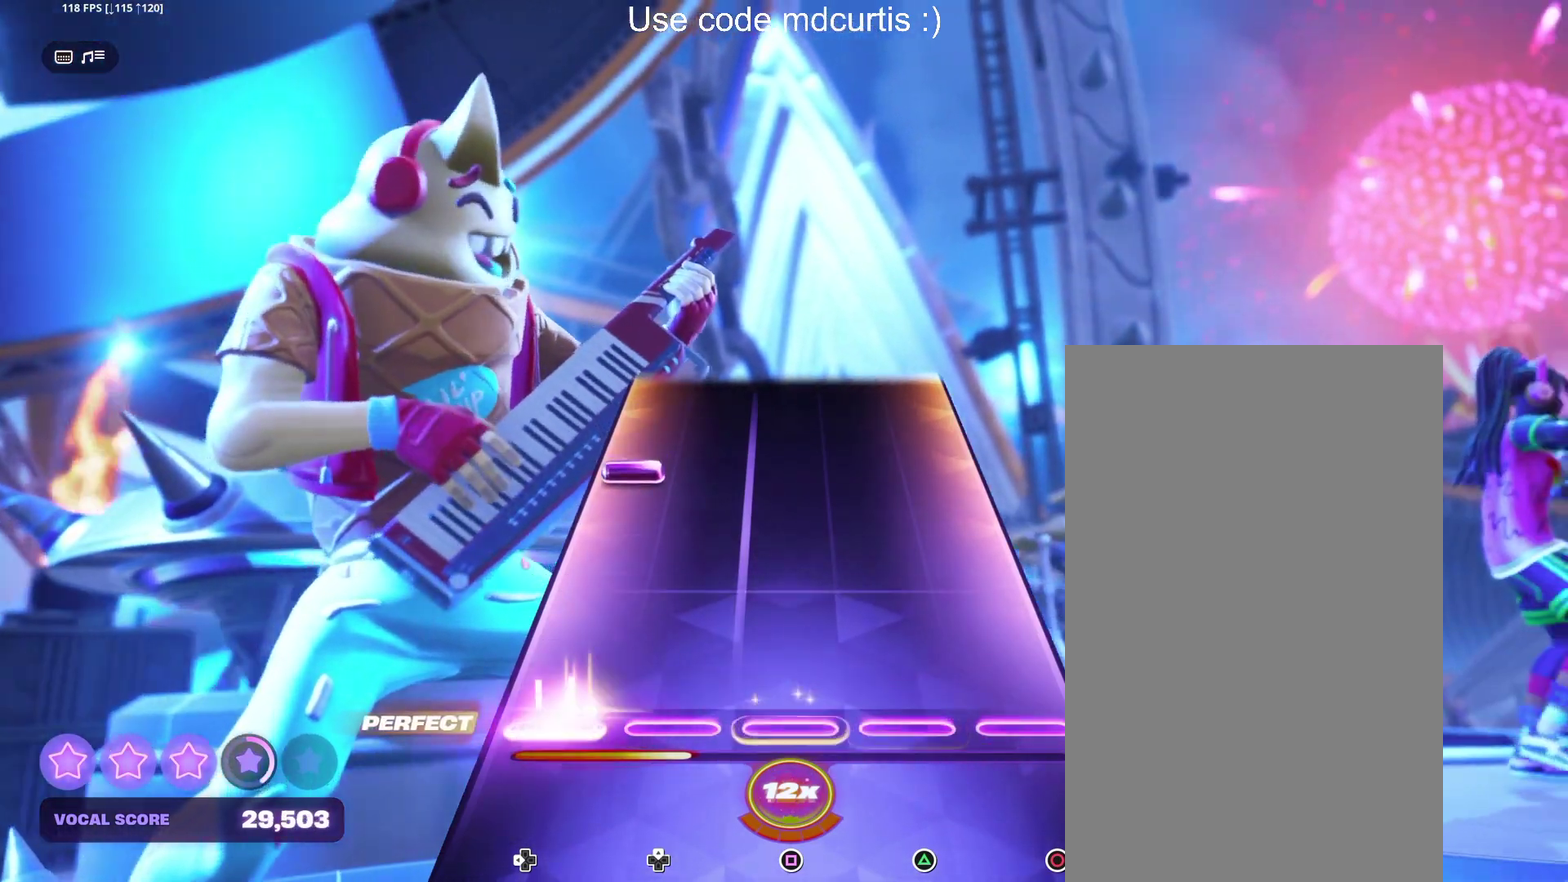
{"buttons": [], "events": [[83, "DPAD_LEFT", "up"], [300, "DPAD_LEFT", "down"], [400, "DPAD_LEFT", "up"]]}